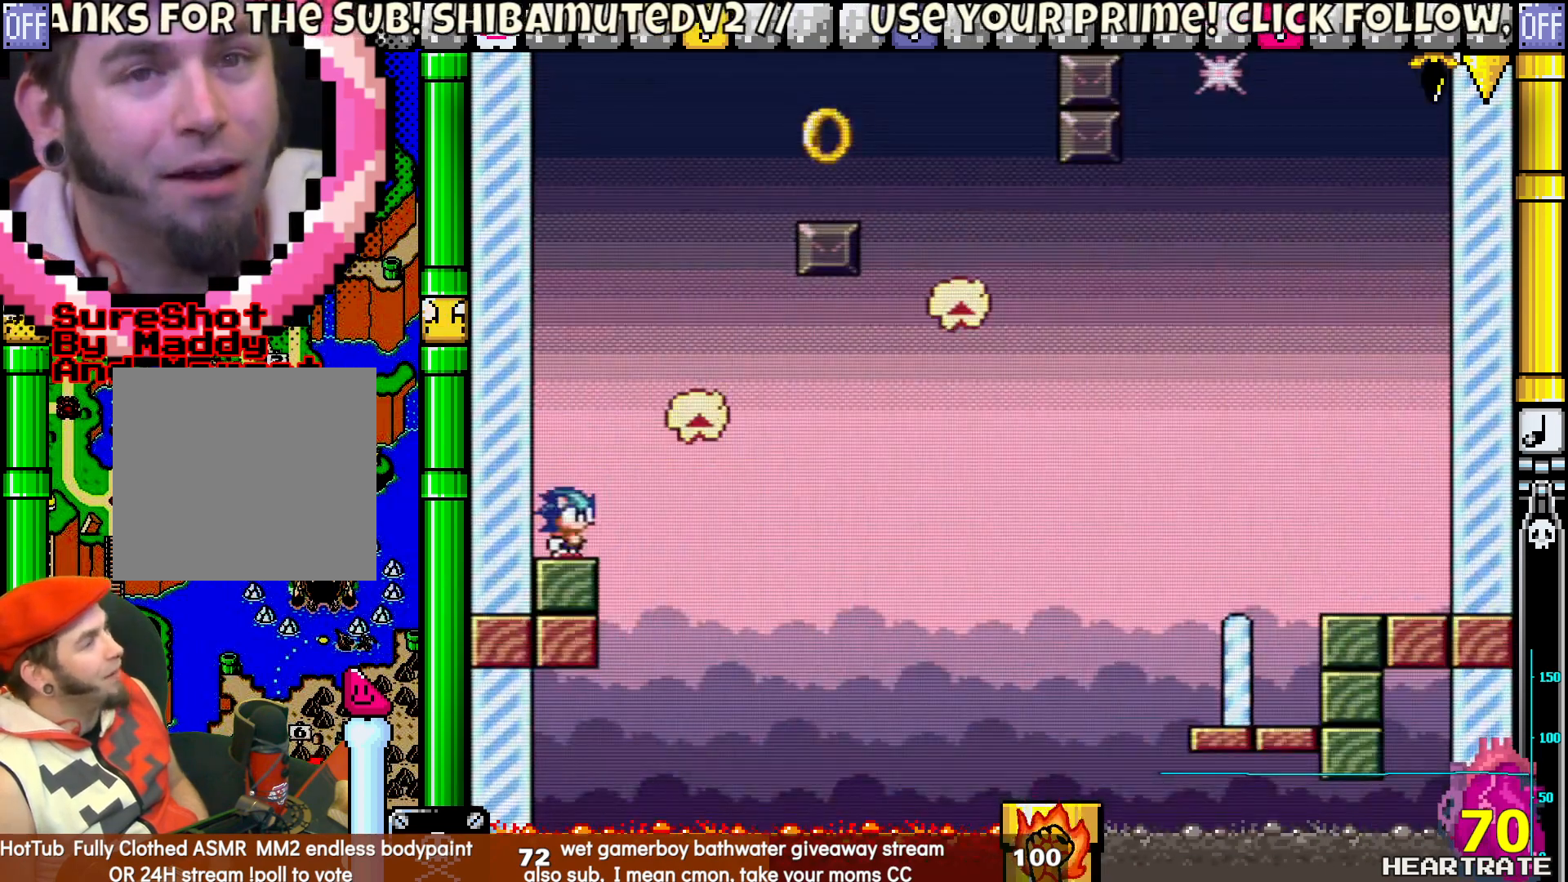
Gameplay with a controller (Nintendo layout); each line is a JSON object with the inputs held at the frame after it. "events" lists button and stick changes between this image and that frame as [ms after this image, input, new state], when the widget could be followed in between. Not read: B L2 L3 R2 R3.
{"buttons": ["Y", "DPAD_LEFT"], "left_stick": "center", "right_stick": "center", "events": [[117, "DPAD_RIGHT", "down"], [433, "DPAD_RIGHT", "up"], [467, "DPAD_LEFT", "down"]]}
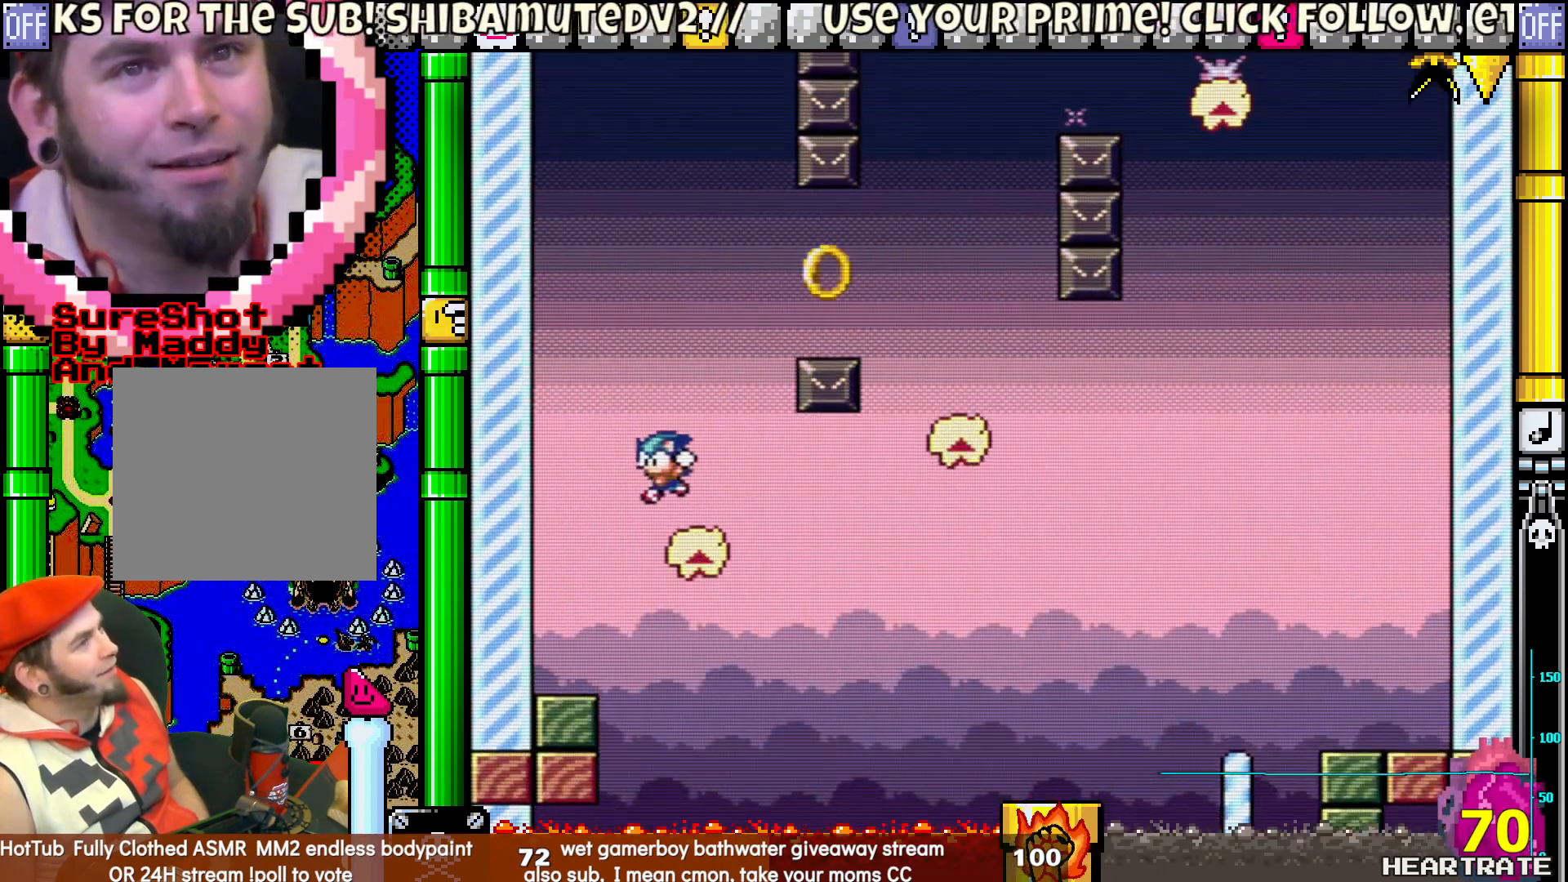
{"buttons": ["Y", "DPAD_RIGHT"], "left_stick": "center", "right_stick": "center", "events": [[17, "DPAD_UP", "down"], [67, "DPAD_LEFT", "up"], [83, "DPAD_RIGHT", "down"], [100, "DPAD_UP", "up"]]}
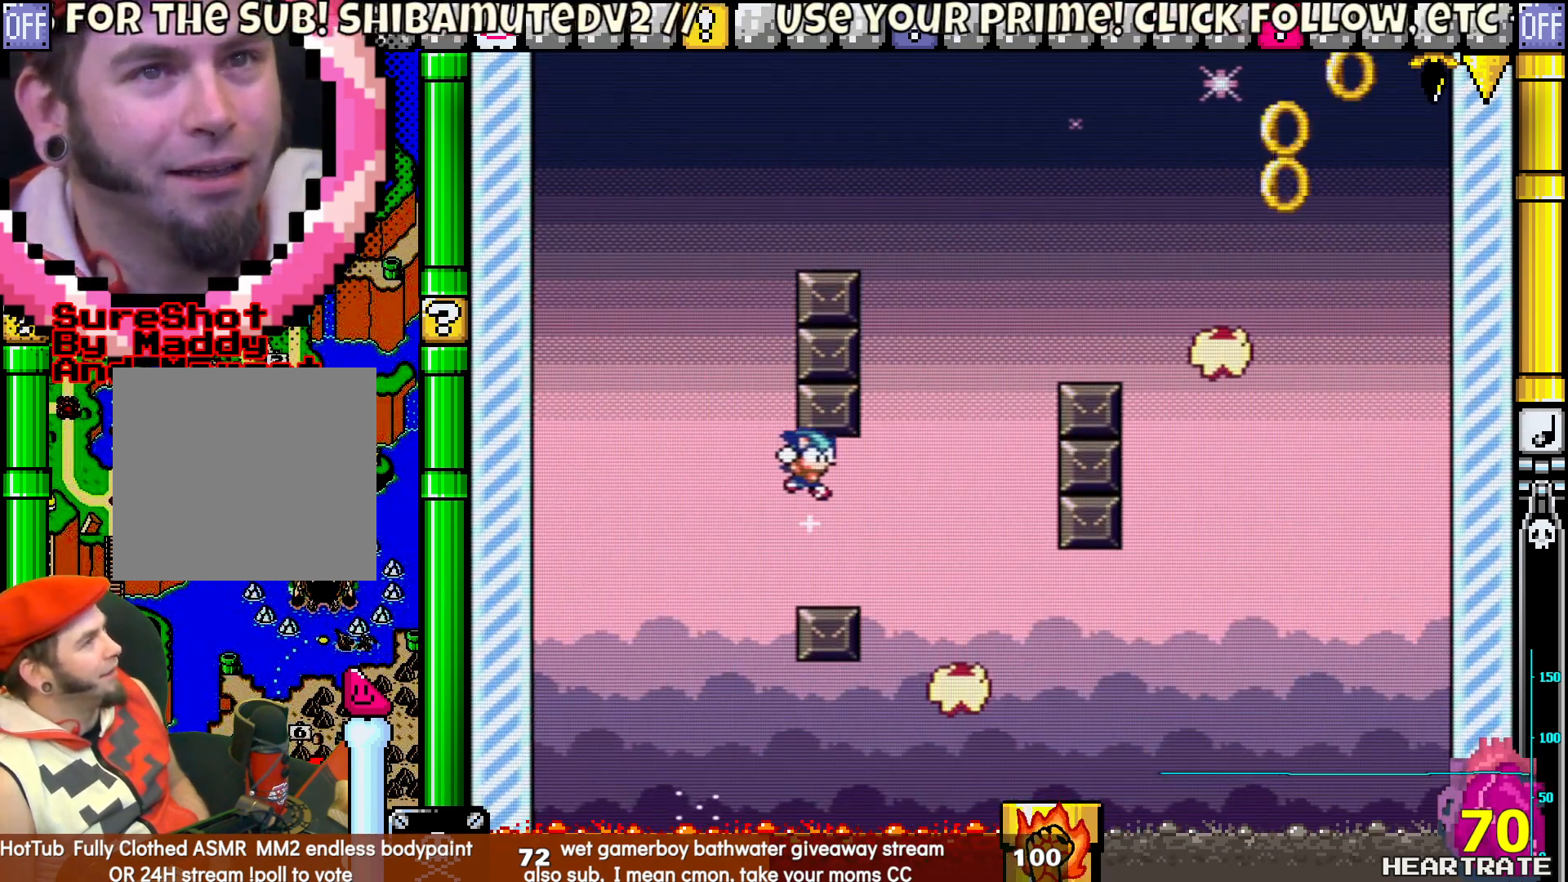
{"buttons": ["Y", "DPAD_RIGHT"], "left_stick": "center", "right_stick": "center", "events": [[200, "DPAD_RIGHT", "up"], [200, "DPAD_UP", "down"], [217, "DPAD_LEFT", "down"], [383, "DPAD_LEFT", "up"], [400, "DPAD_RIGHT", "down"], [400, "DPAD_UP", "up"]]}
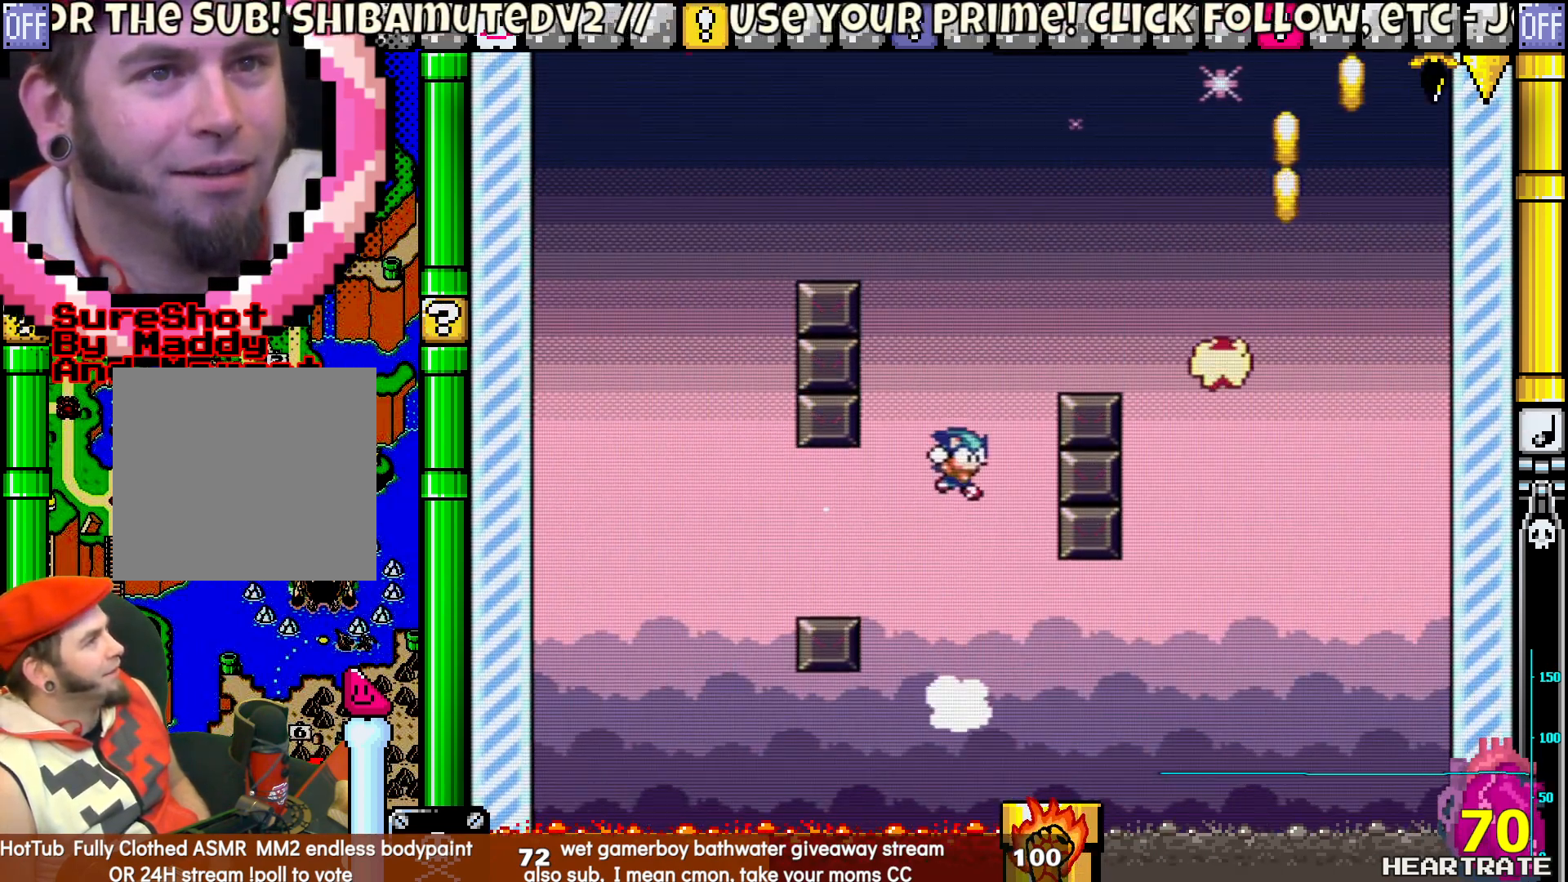
{"buttons": ["Y", "DPAD_RIGHT"], "left_stick": "center", "right_stick": "center", "events": []}
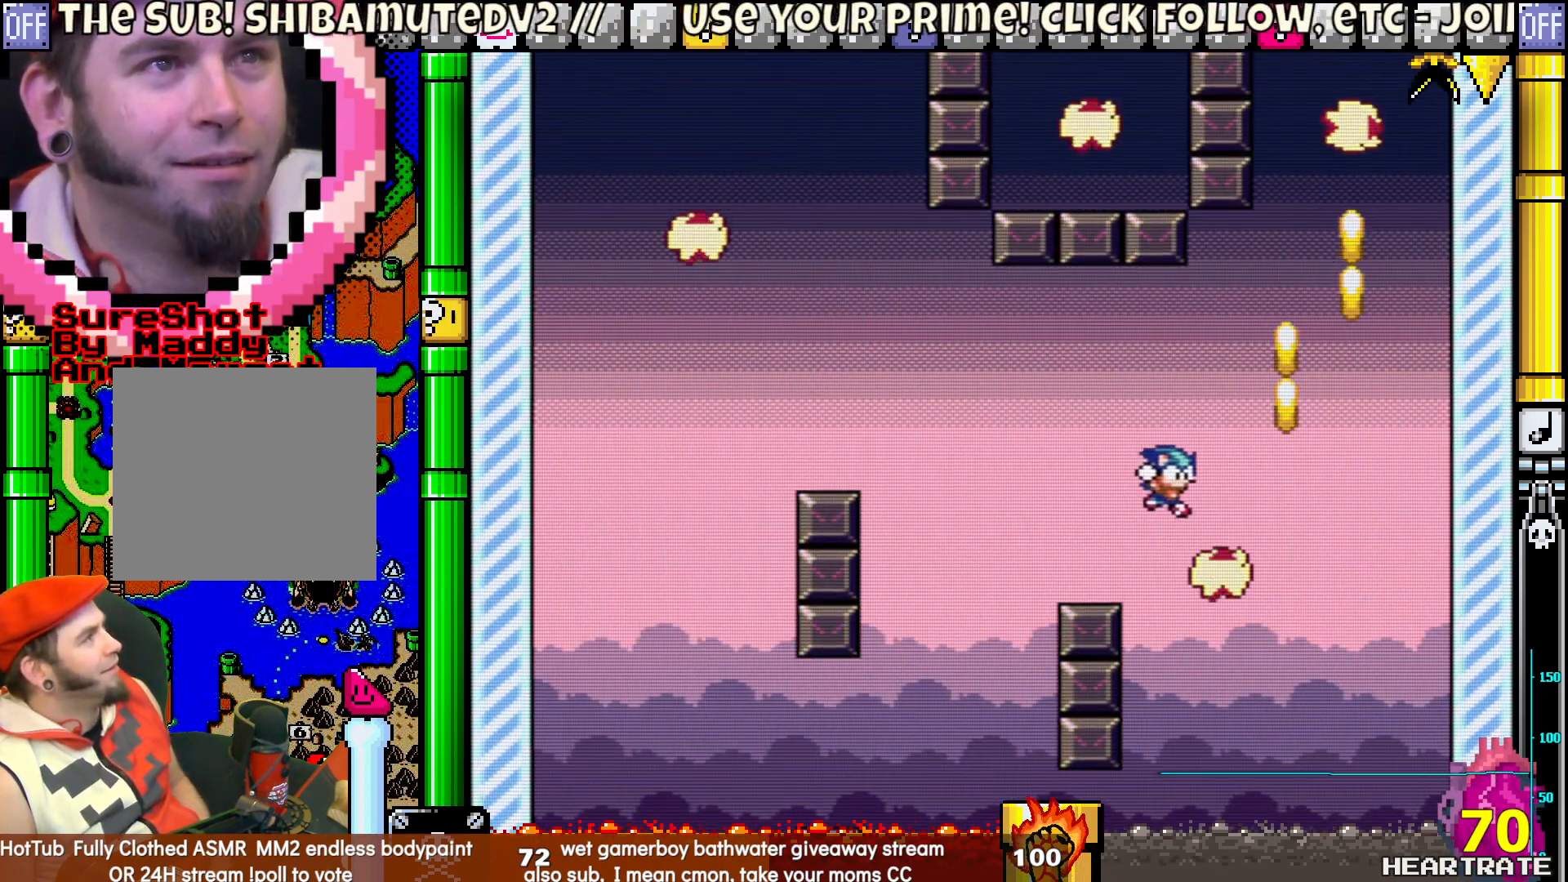
{"buttons": ["Y"], "left_stick": "center", "right_stick": "center", "events": [[17, "DPAD_RIGHT", "up"], [33, "DPAD_LEFT", "down"], [83, "DPAD_LEFT", "up"]]}
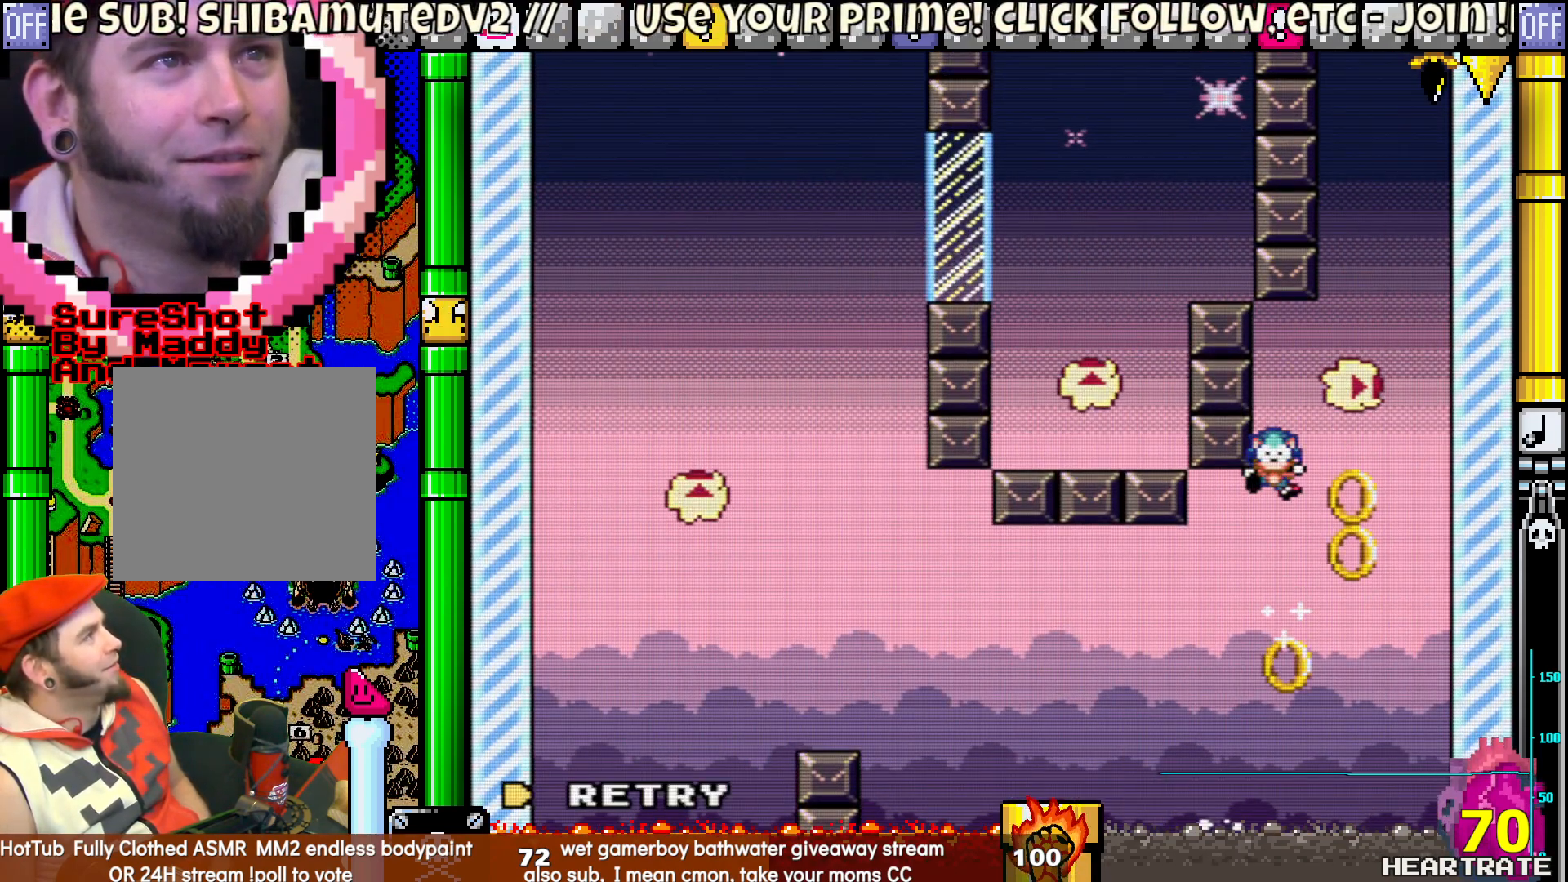
{"buttons": ["A"], "left_stick": "center", "right_stick": "center", "events": [[300, "Y", "up"], [450, "A", "down"]]}
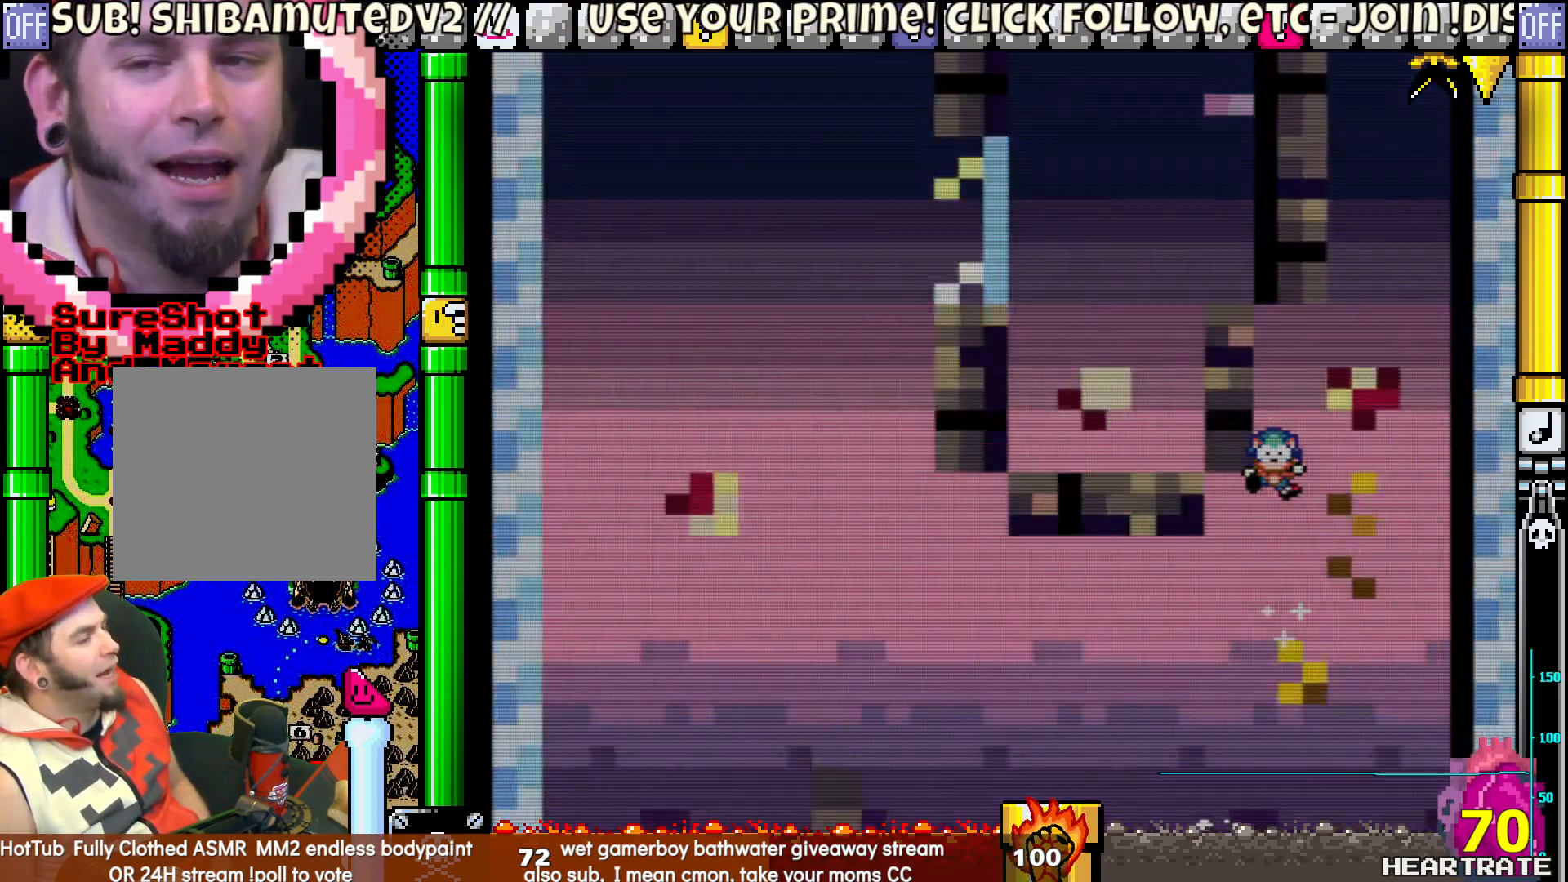
{"buttons": ["Y"], "left_stick": "center", "right_stick": "center", "events": [[17, "A", "up"], [150, "Y", "down"]]}
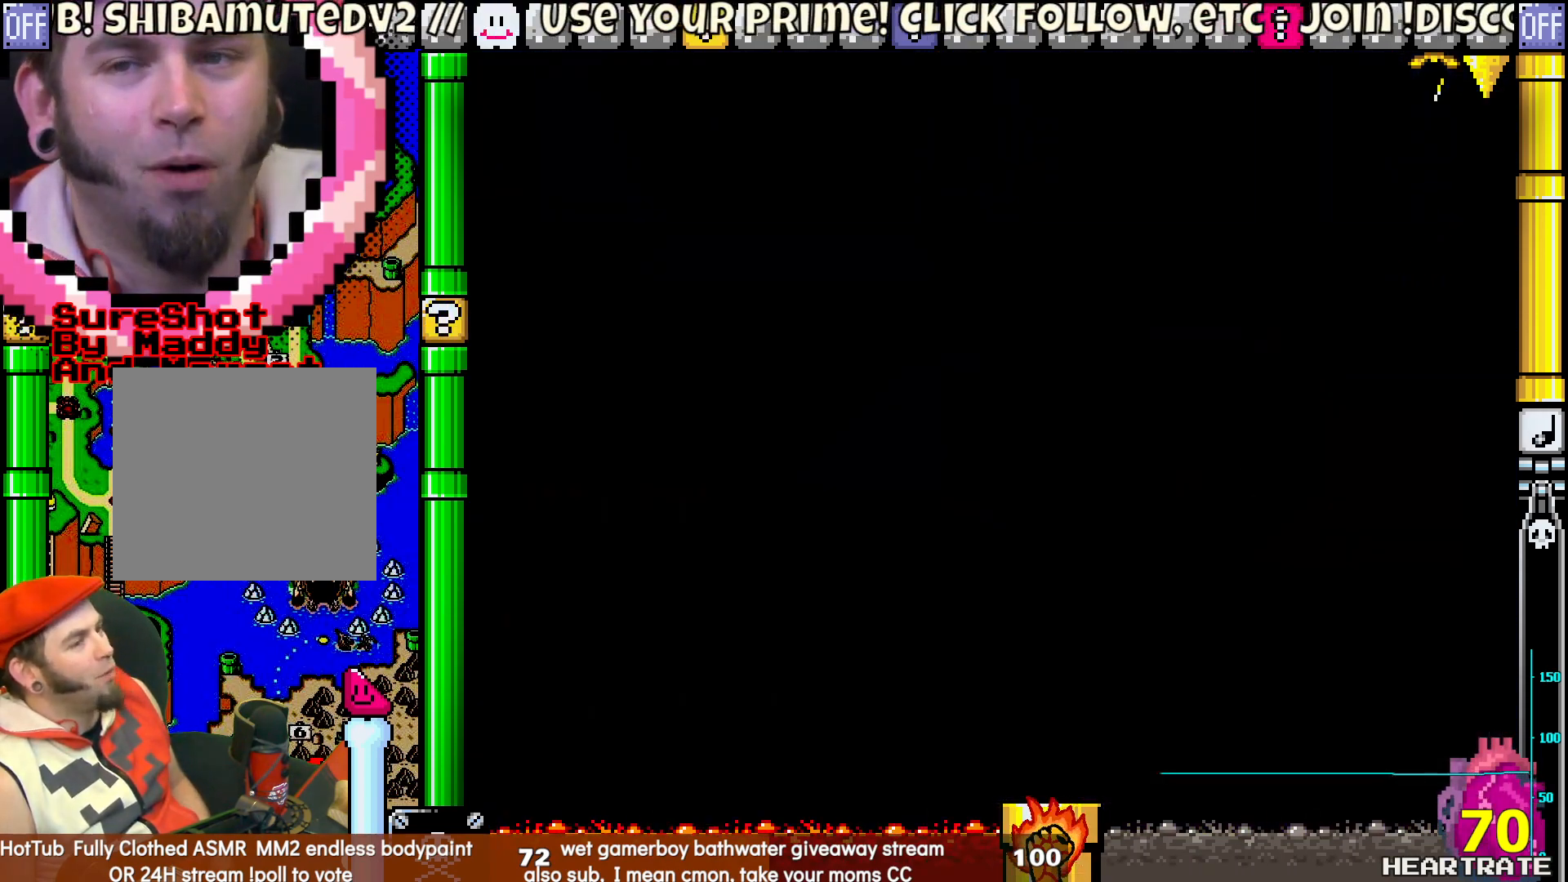
{"buttons": ["Y"], "left_stick": "center", "right_stick": "center", "events": []}
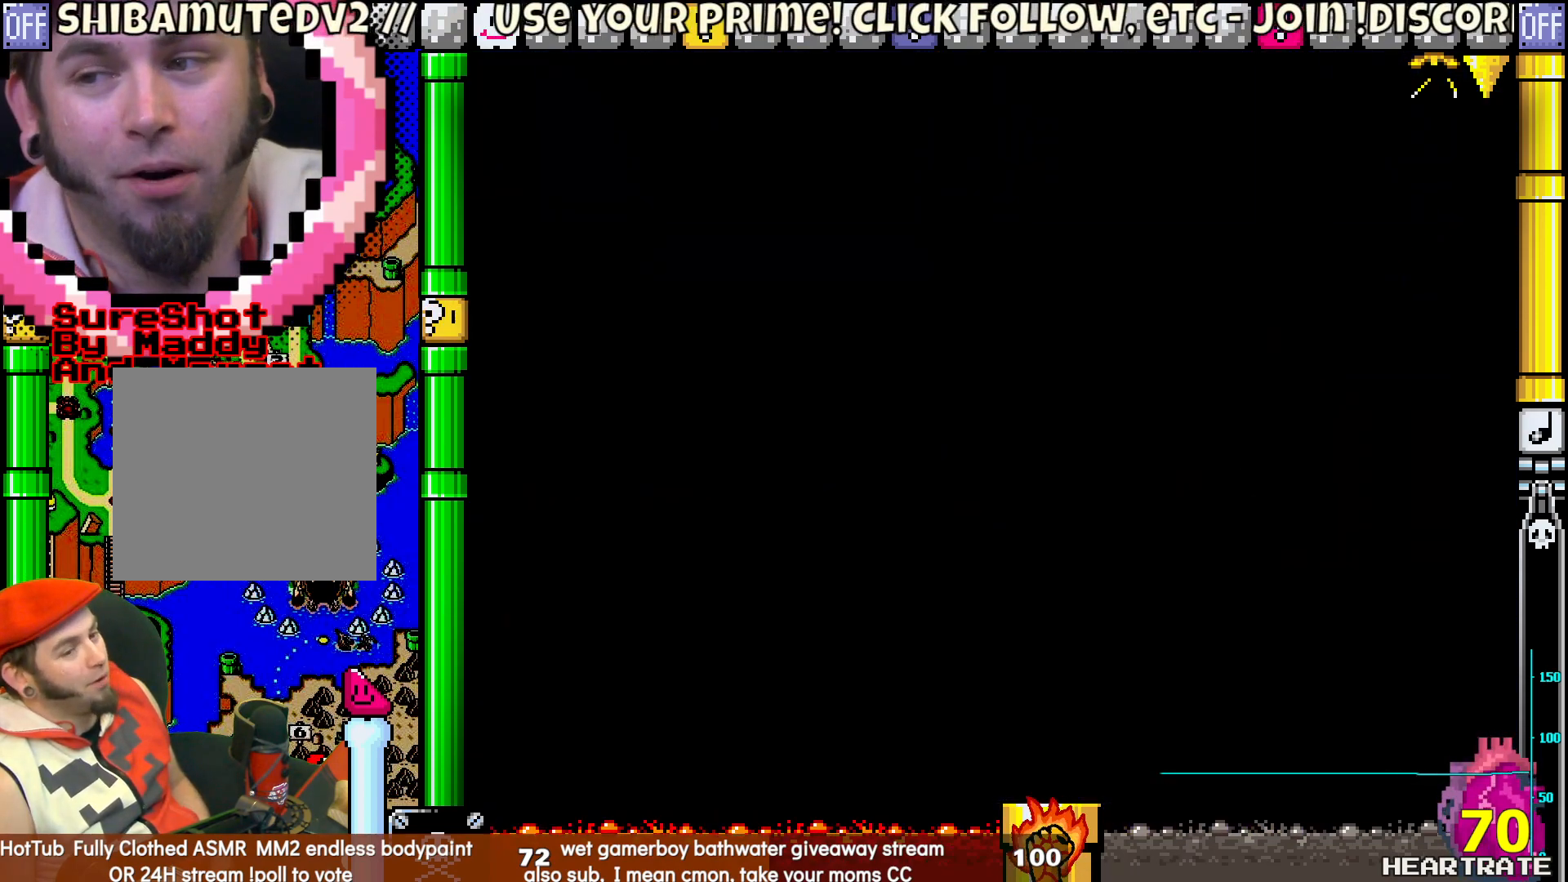
{"buttons": ["Y"], "left_stick": "center", "right_stick": "center", "events": []}
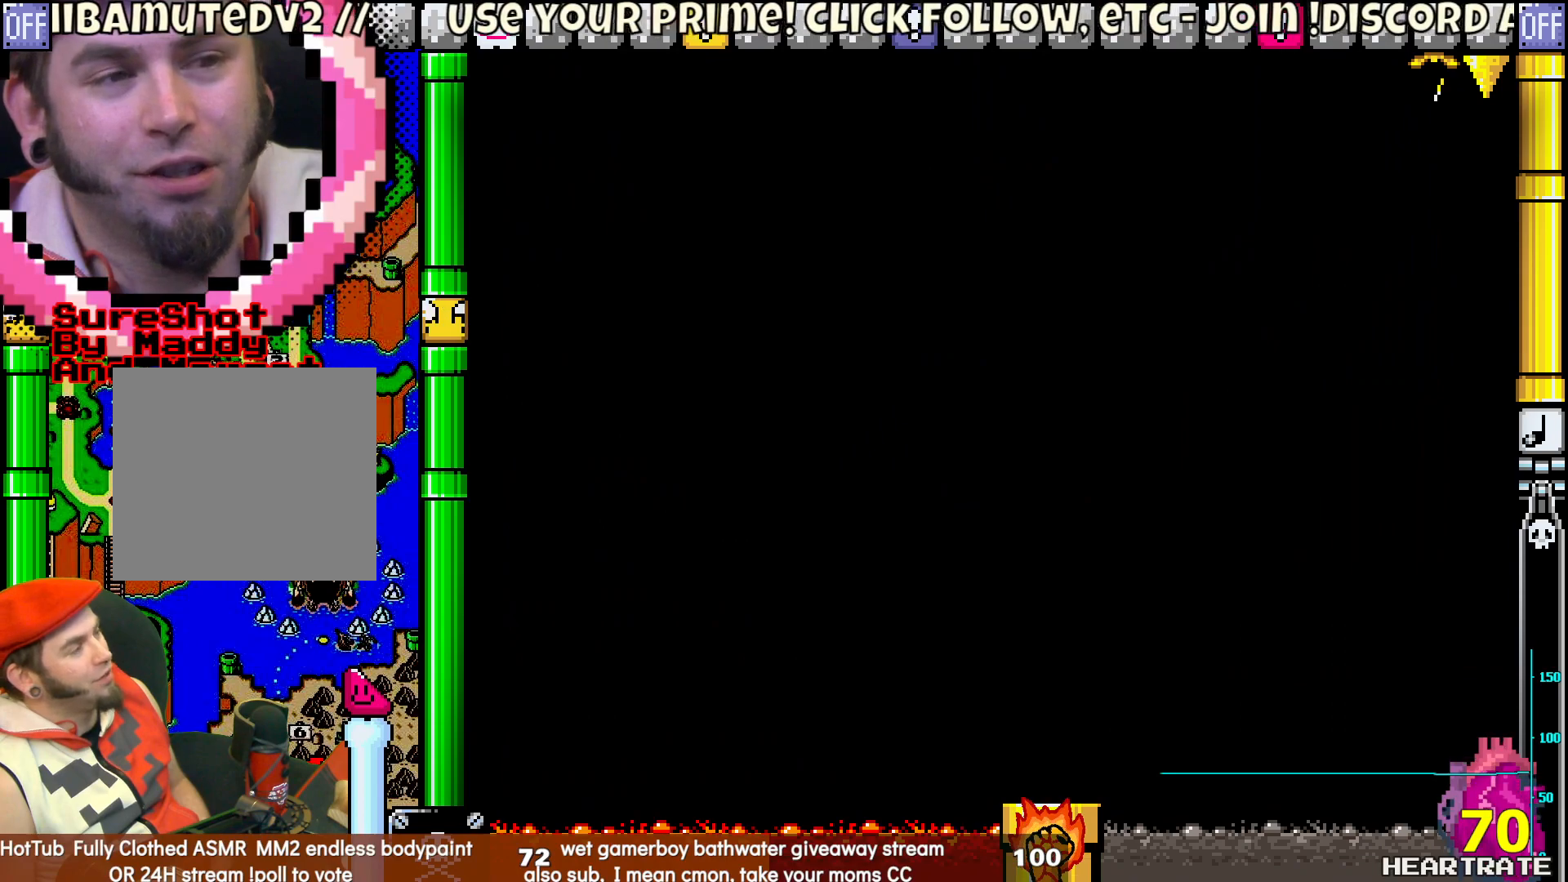
{"buttons": ["Y"], "left_stick": "center", "right_stick": "center", "events": []}
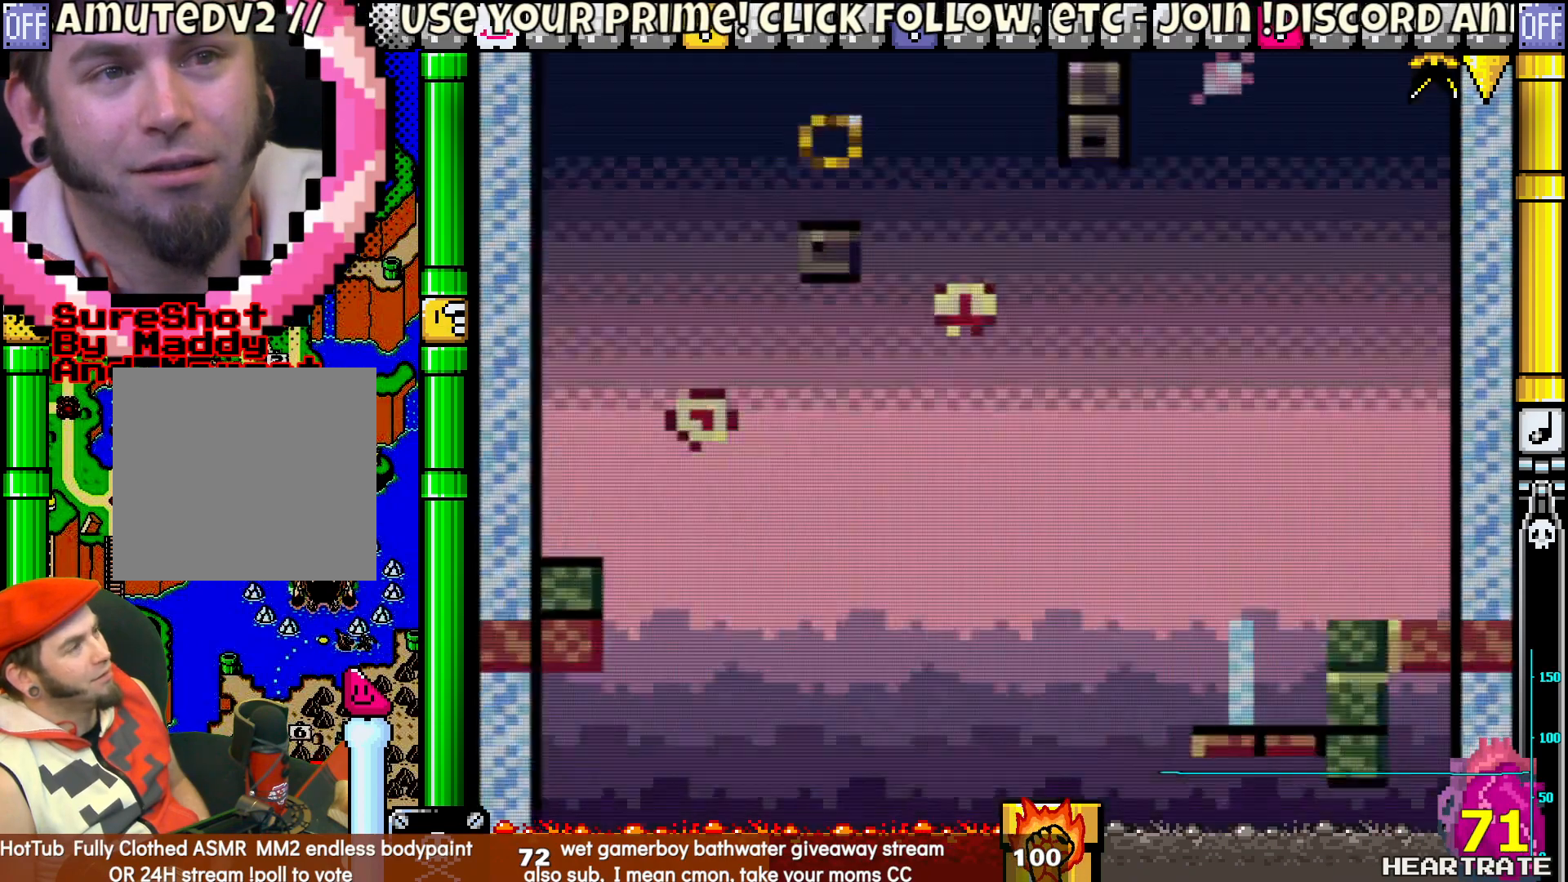
{"buttons": ["Y"], "left_stick": "center", "right_stick": "center", "events": [[100, "DPAD_RIGHT", "down"], [500, "DPAD_RIGHT", "up"]]}
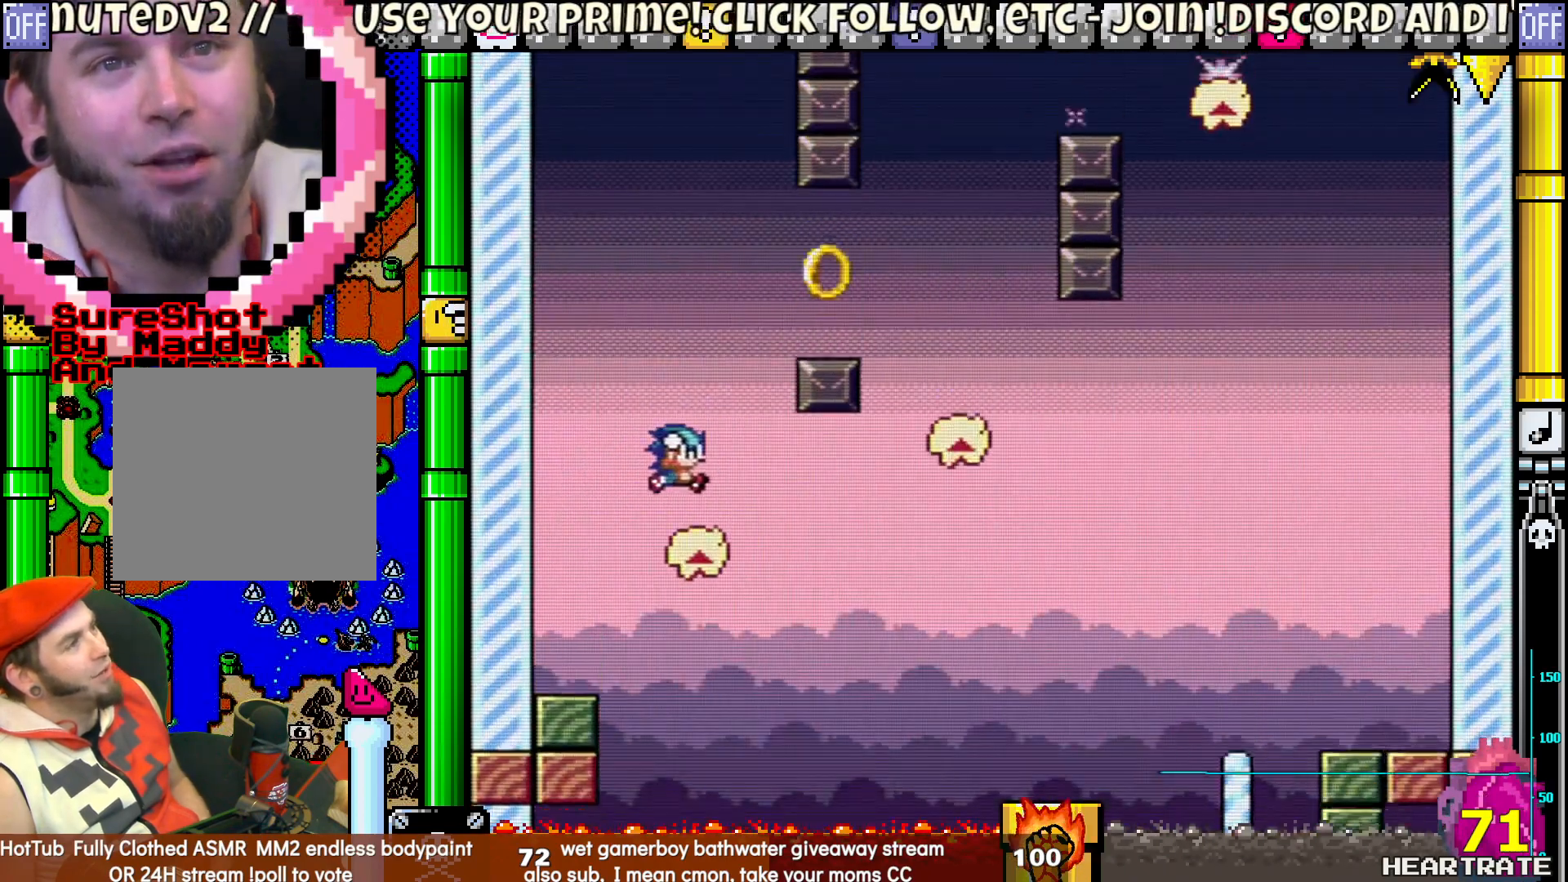
{"buttons": ["Y", "DPAD_RIGHT"], "left_stick": "center", "right_stick": "center", "events": [[17, "DPAD_LEFT", "down"], [17, "DPAD_UP", "down"], [150, "DPAD_LEFT", "up"], [167, "DPAD_RIGHT", "down"], [167, "DPAD_UP", "up"]]}
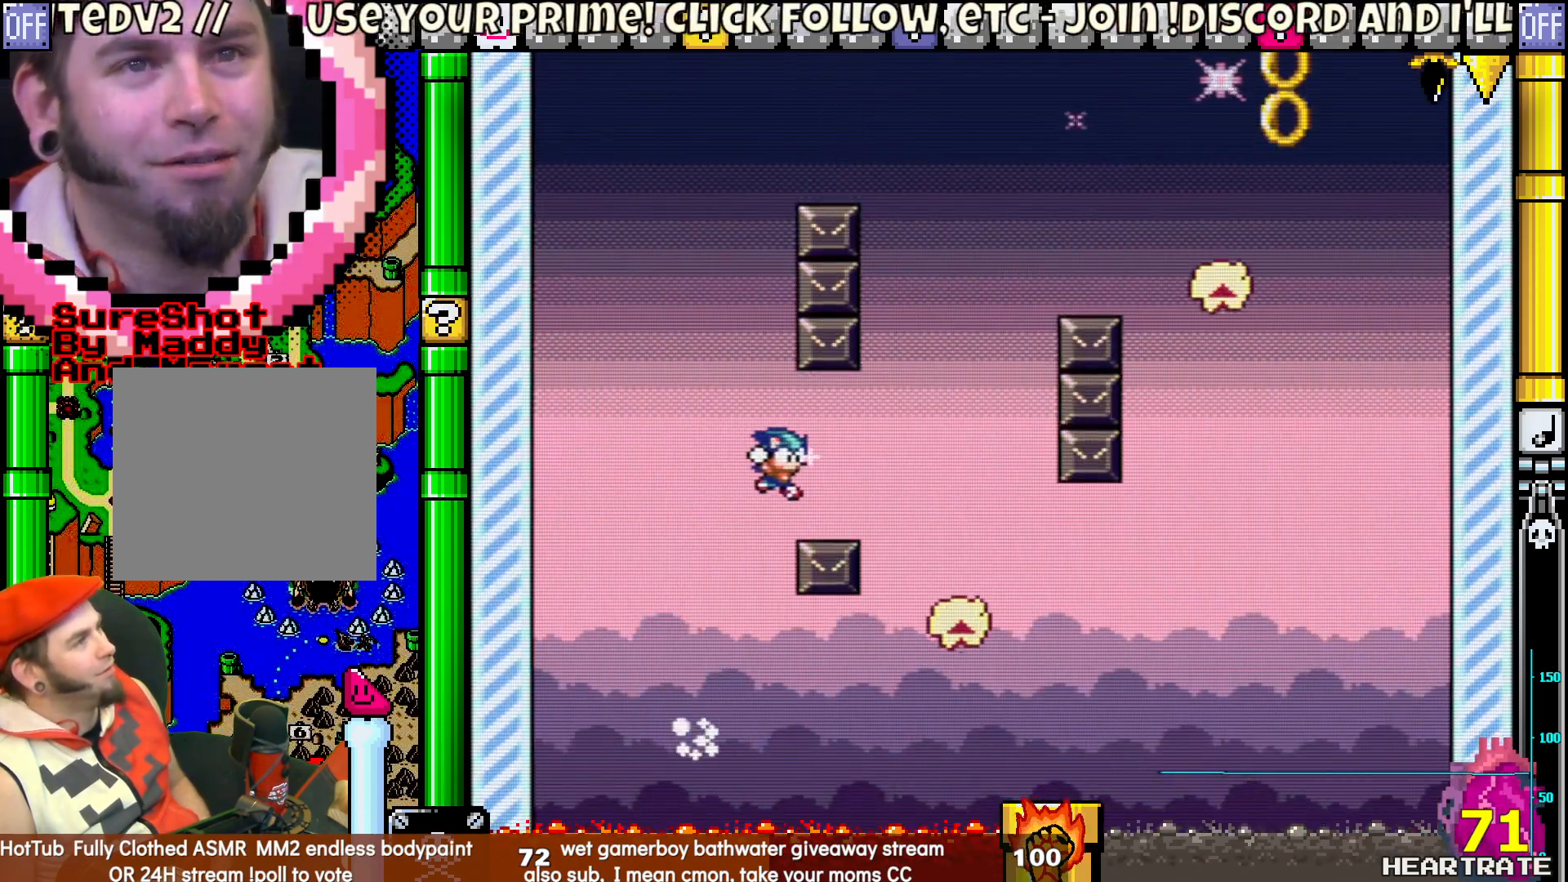
{"buttons": ["Y"], "left_stick": "center", "right_stick": "center", "events": [[233, "DPAD_RIGHT", "up"], [250, "DPAD_LEFT", "down"], [433, "DPAD_UP", "down"], [483, "DPAD_LEFT", "up"], [483, "DPAD_UP", "up"]]}
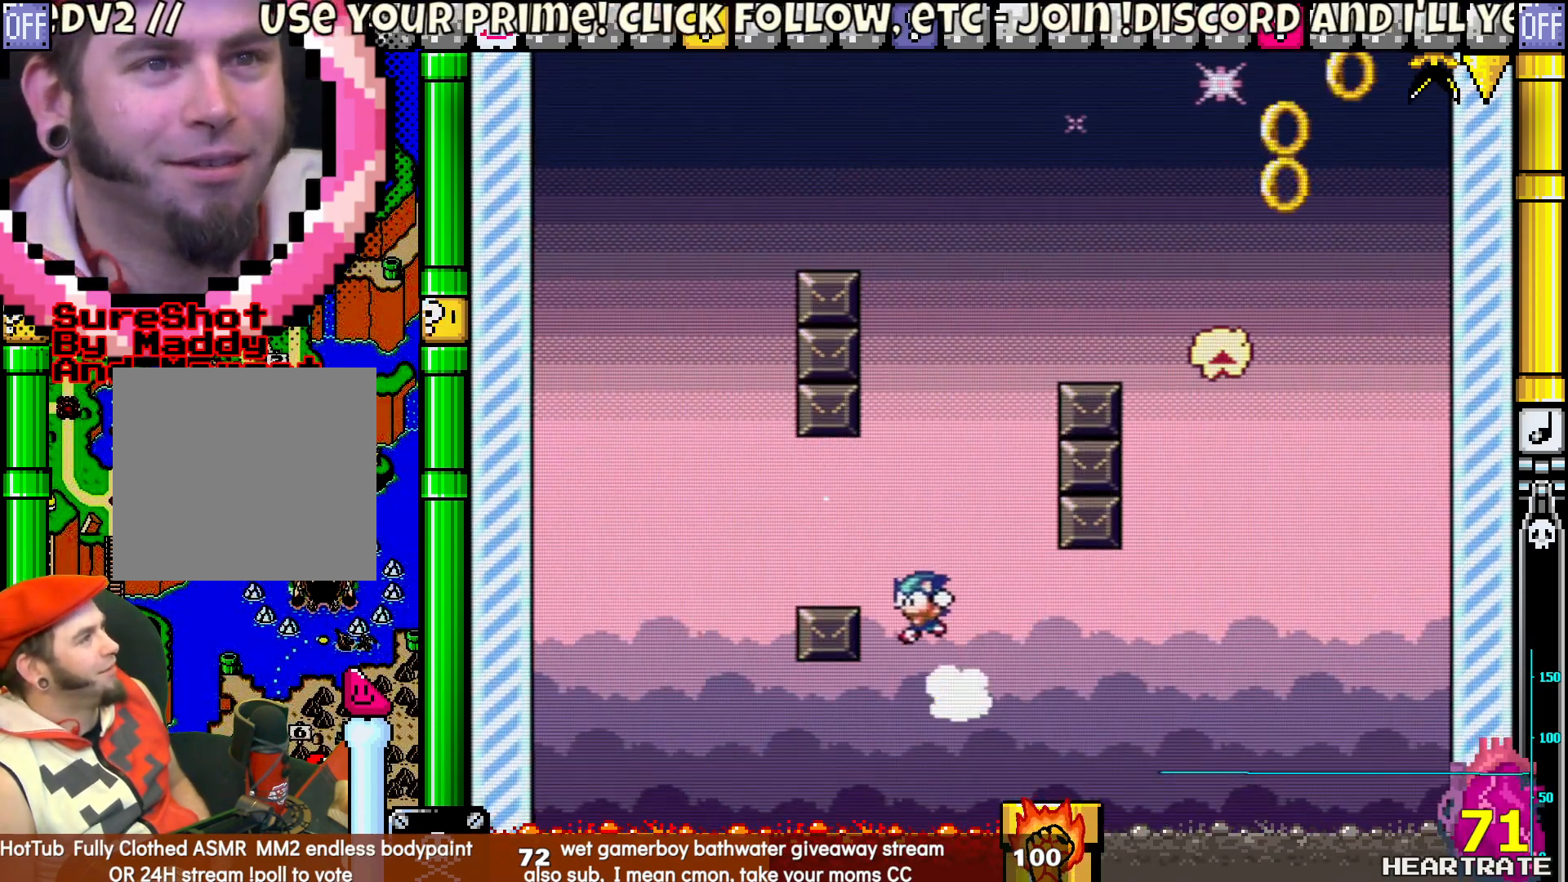
{"buttons": ["Y", "DPAD_RIGHT"], "left_stick": "center", "right_stick": "center", "events": [[33, "DPAD_RIGHT", "down"]]}
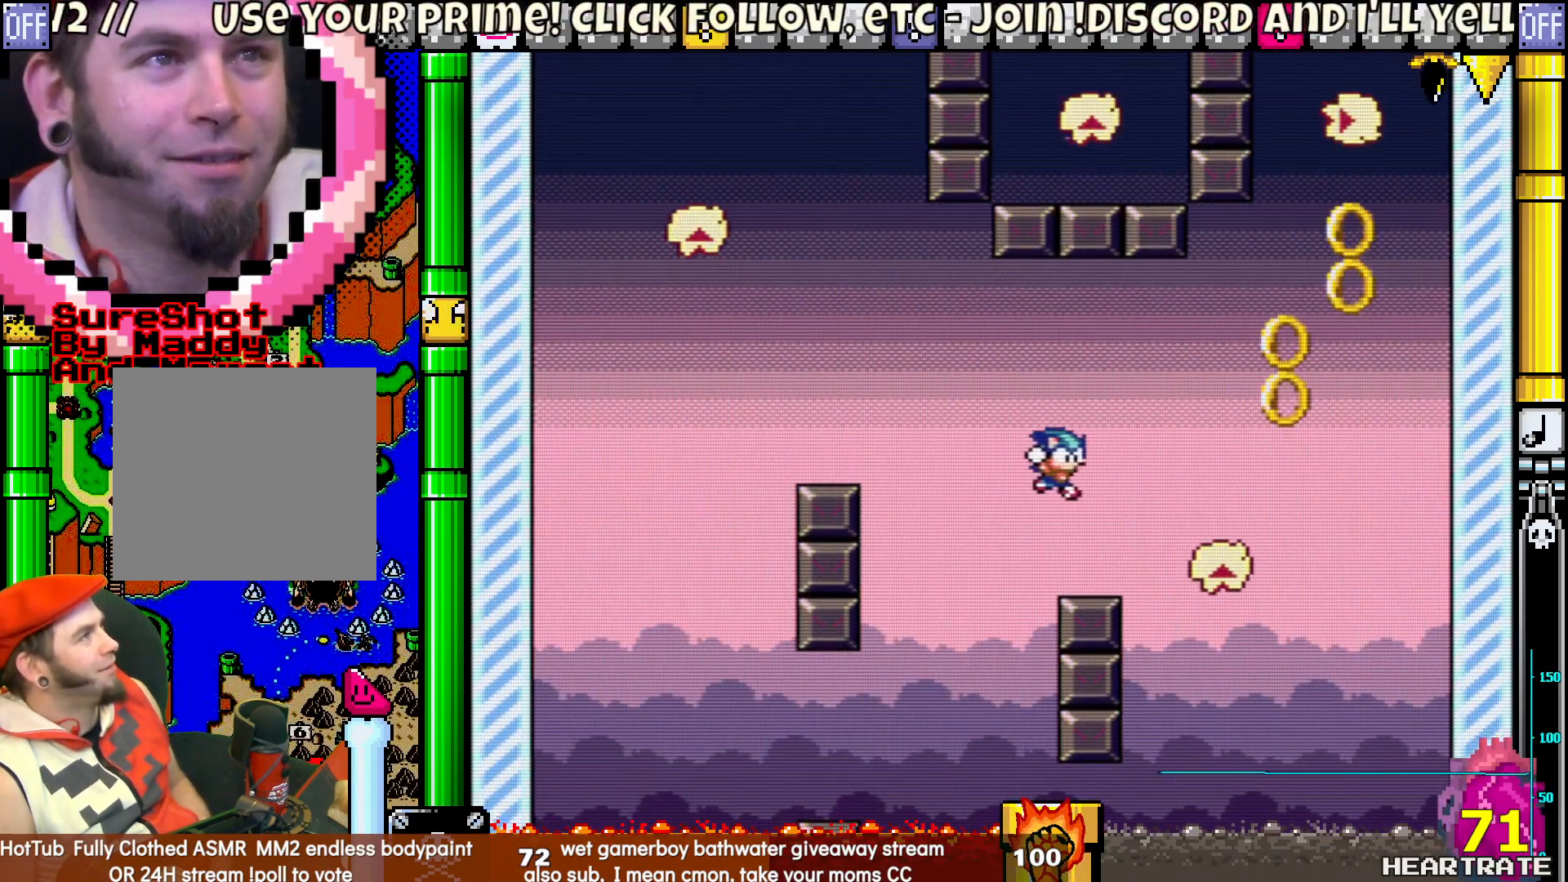
{"buttons": ["Y", "DPAD_LEFT"], "left_stick": "center", "right_stick": "center", "events": [[317, "DPAD_RIGHT", "up"], [467, "DPAD_LEFT", "down"]]}
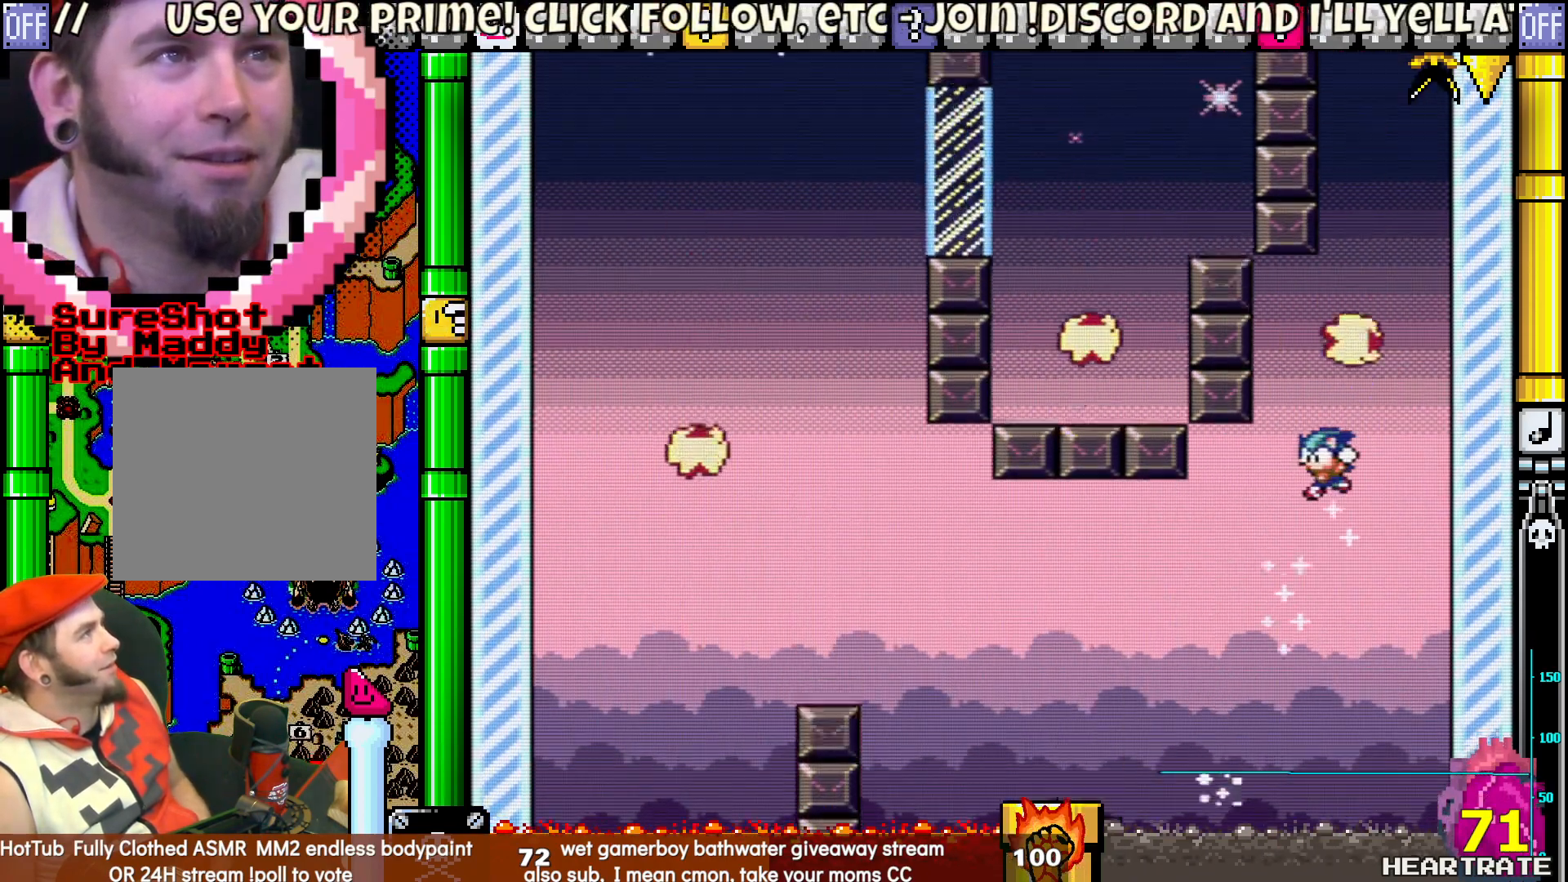
{"buttons": ["Y"], "left_stick": "center", "right_stick": "center", "events": [[83, "DPAD_LEFT", "up"]]}
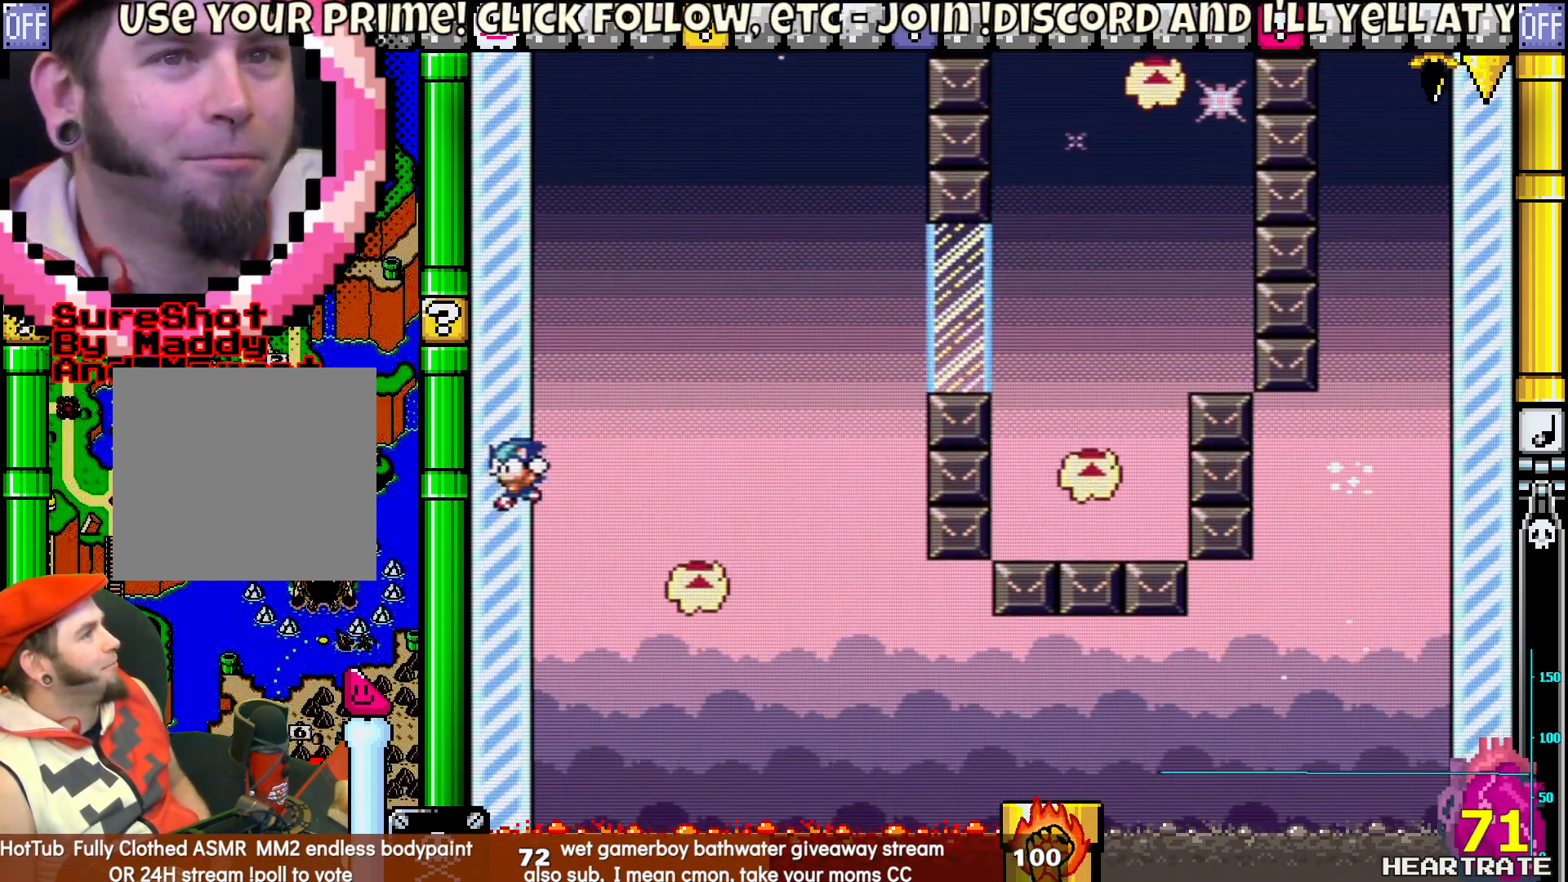
{"buttons": ["Y"], "left_stick": "center", "right_stick": "center", "events": []}
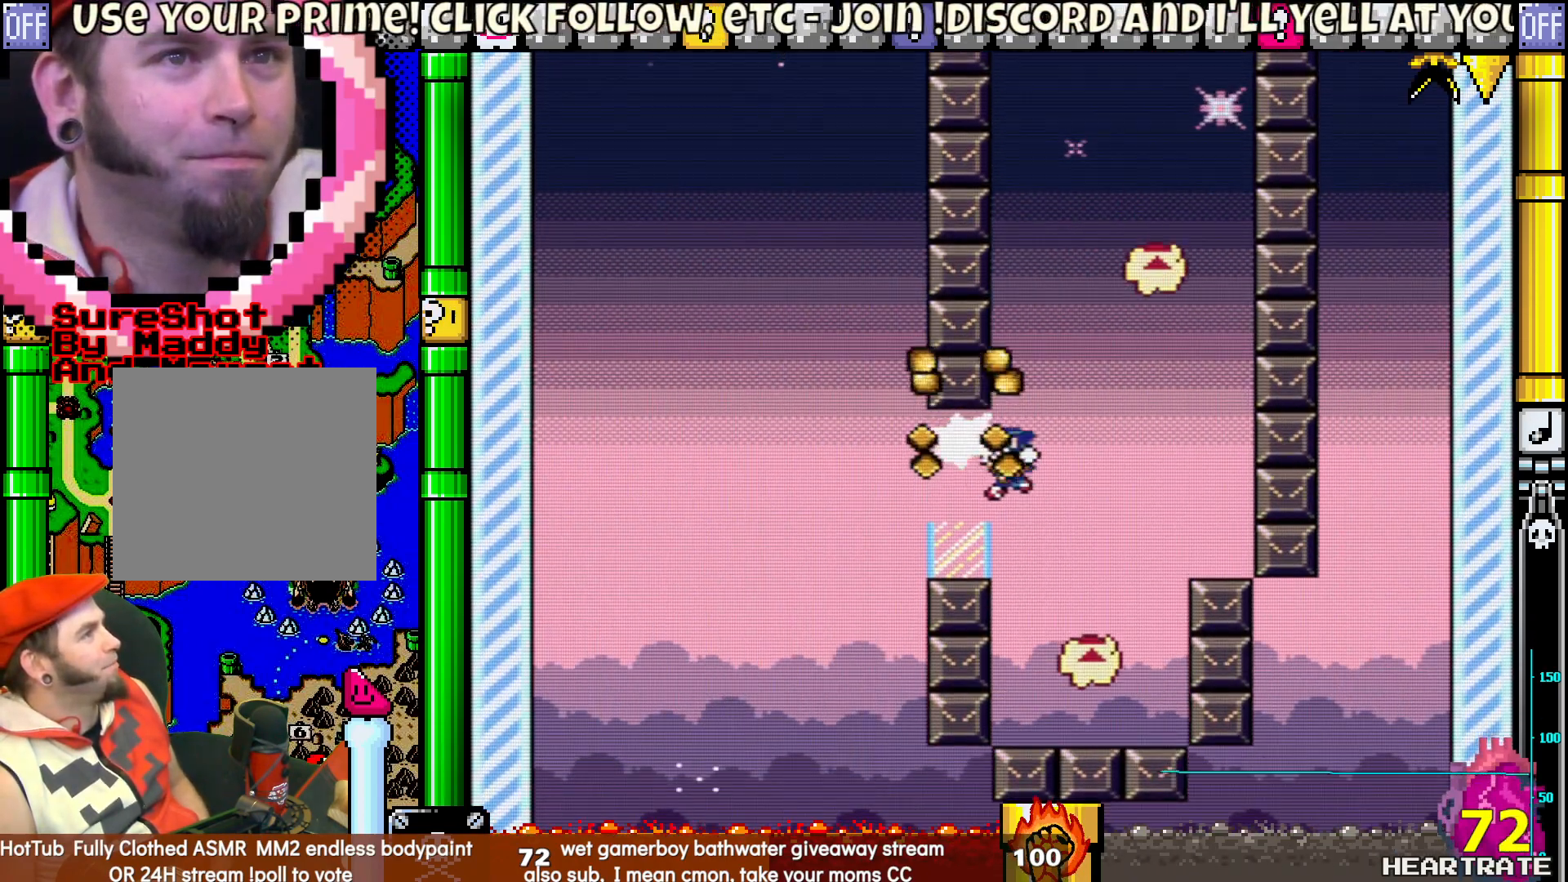
{"buttons": ["Y", "DPAD_RIGHT"], "left_stick": "center", "right_stick": "center", "events": [[67, "DPAD_LEFT", "down"], [400, "DPAD_UP", "down"], [483, "DPAD_LEFT", "up"], [483, "DPAD_UP", "up"], [500, "DPAD_RIGHT", "down"]]}
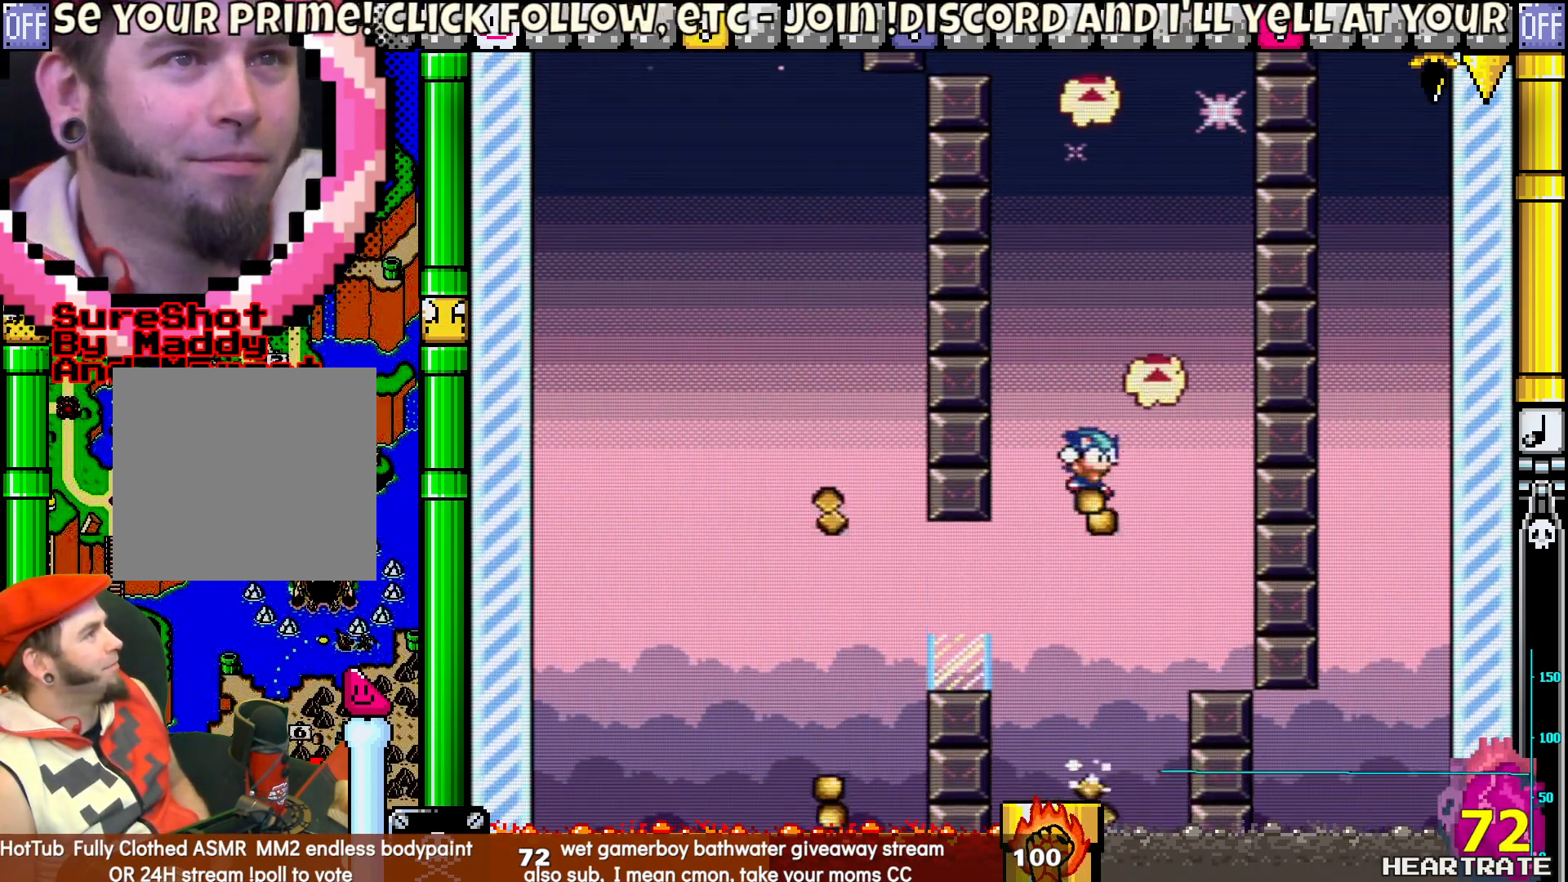
{"buttons": ["Y", "DPAD_LEFT"], "left_stick": "center", "right_stick": "center", "events": [[300, "DPAD_RIGHT", "up"], [333, "DPAD_LEFT", "down"]]}
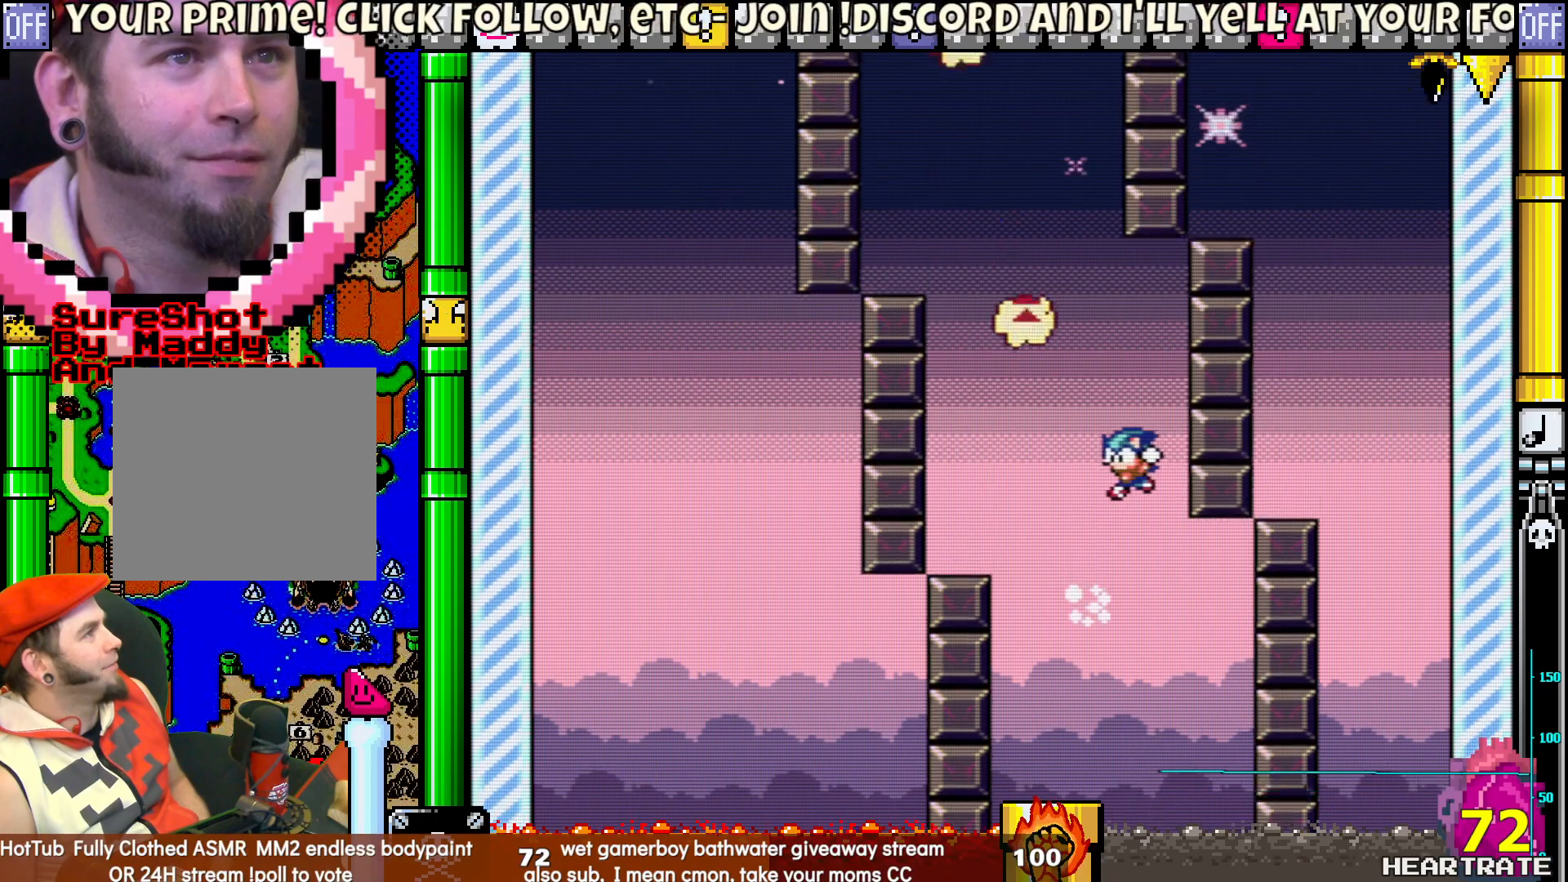
{"buttons": ["Y", "DPAD_RIGHT"], "left_stick": "center", "right_stick": "center", "events": [[217, "DPAD_UP", "down"], [300, "DPAD_LEFT", "up"], [333, "DPAD_RIGHT", "down"], [333, "DPAD_UP", "up"]]}
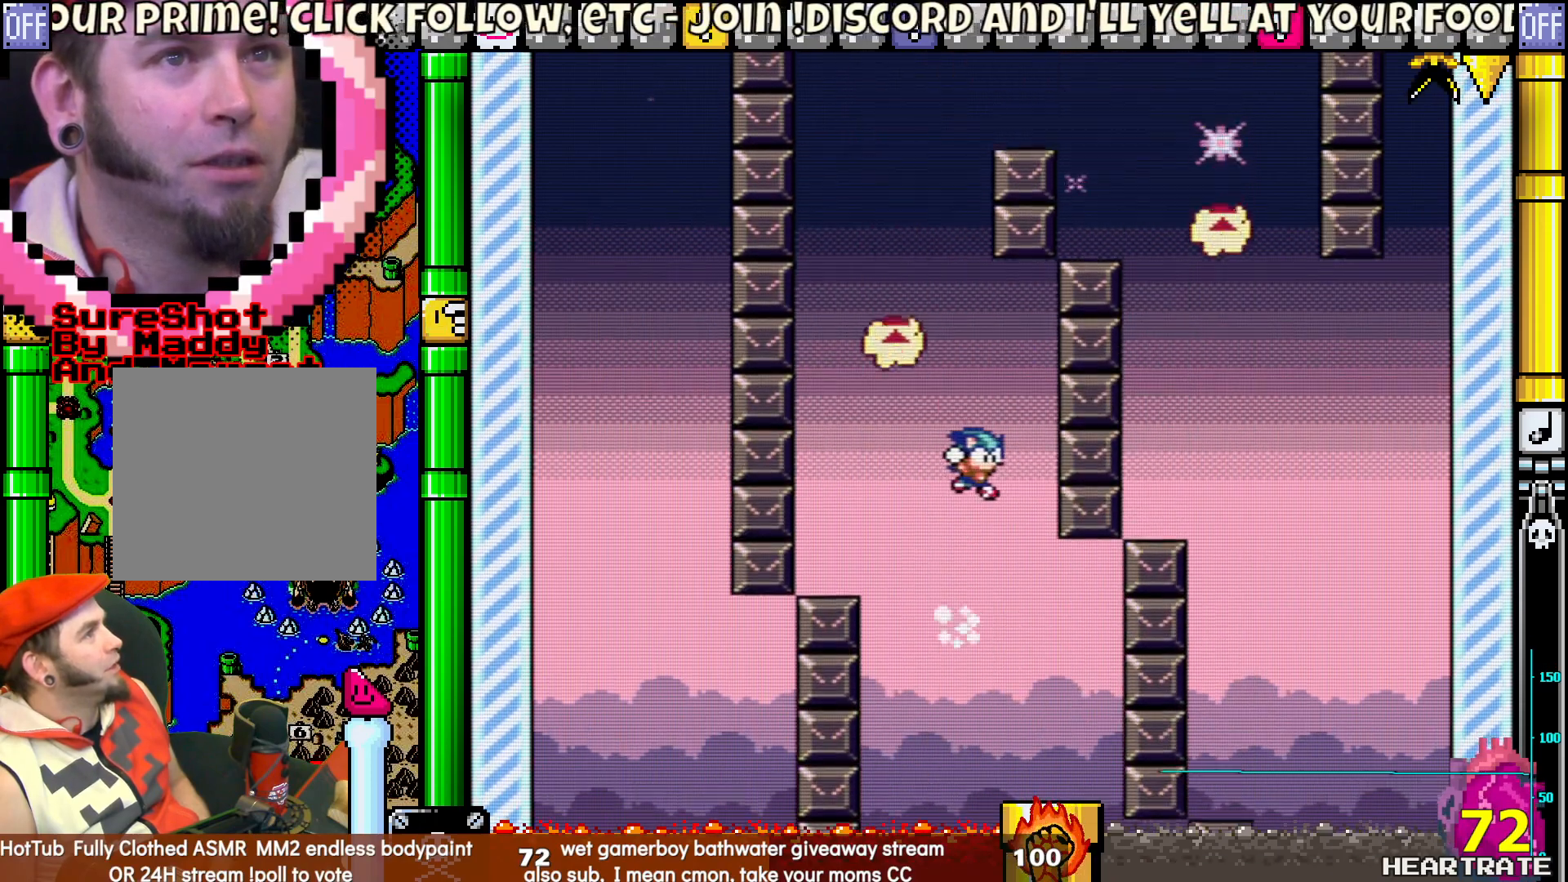
{"buttons": ["Y", "DPAD_RIGHT"], "left_stick": "center", "right_stick": "center", "events": [[67, "DPAD_RIGHT", "up"], [67, "DPAD_UP", "down"], [83, "DPAD_LEFT", "down"], [117, "DPAD_UP", "up"], [383, "DPAD_UP", "down"], [433, "DPAD_LEFT", "up"], [450, "DPAD_RIGHT", "down"], [450, "DPAD_UP", "up"]]}
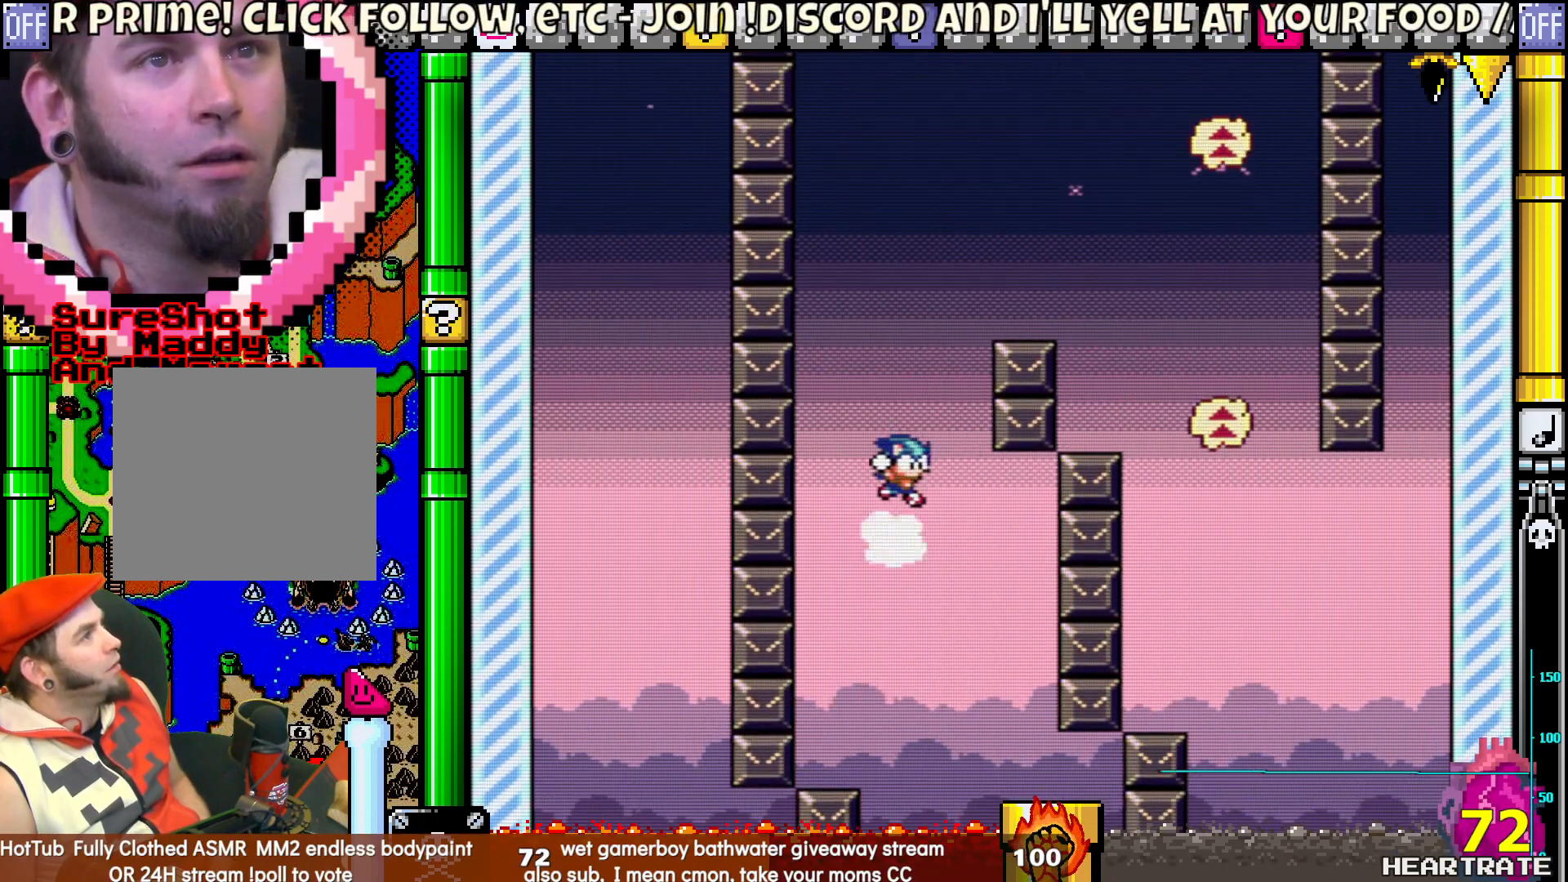
{"buttons": ["Y", "DPAD_RIGHT"], "left_stick": "center", "right_stick": "center", "events": []}
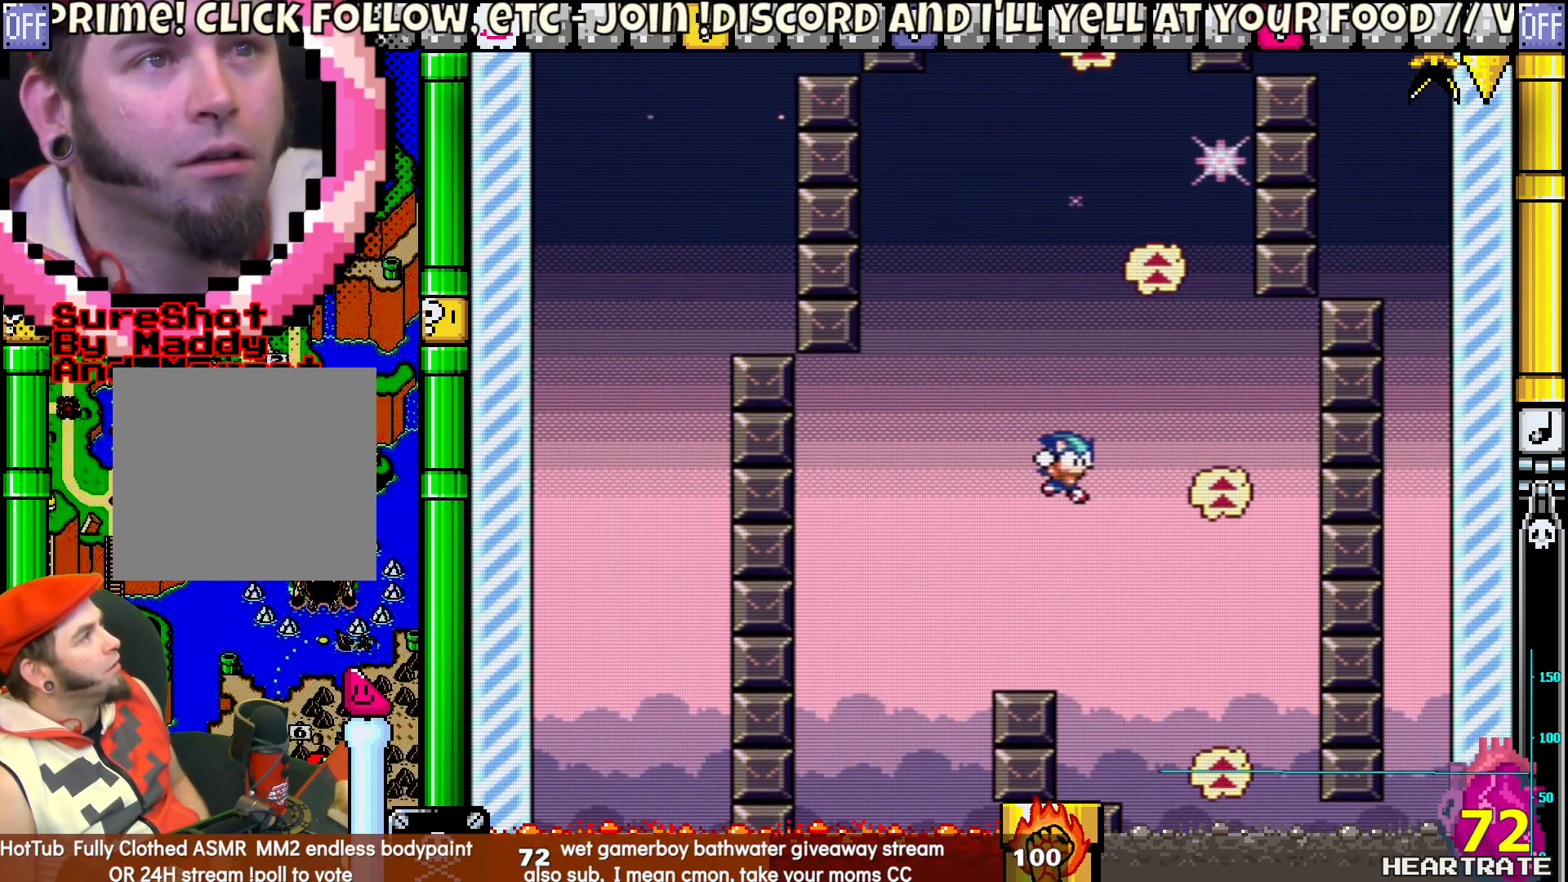
{"buttons": ["Y"], "left_stick": "center", "right_stick": "center", "events": [[217, "DPAD_LEFT", "down"], [217, "DPAD_RIGHT", "up"], [367, "DPAD_UP", "down"], [400, "DPAD_LEFT", "up"], [433, "DPAD_UP", "up"]]}
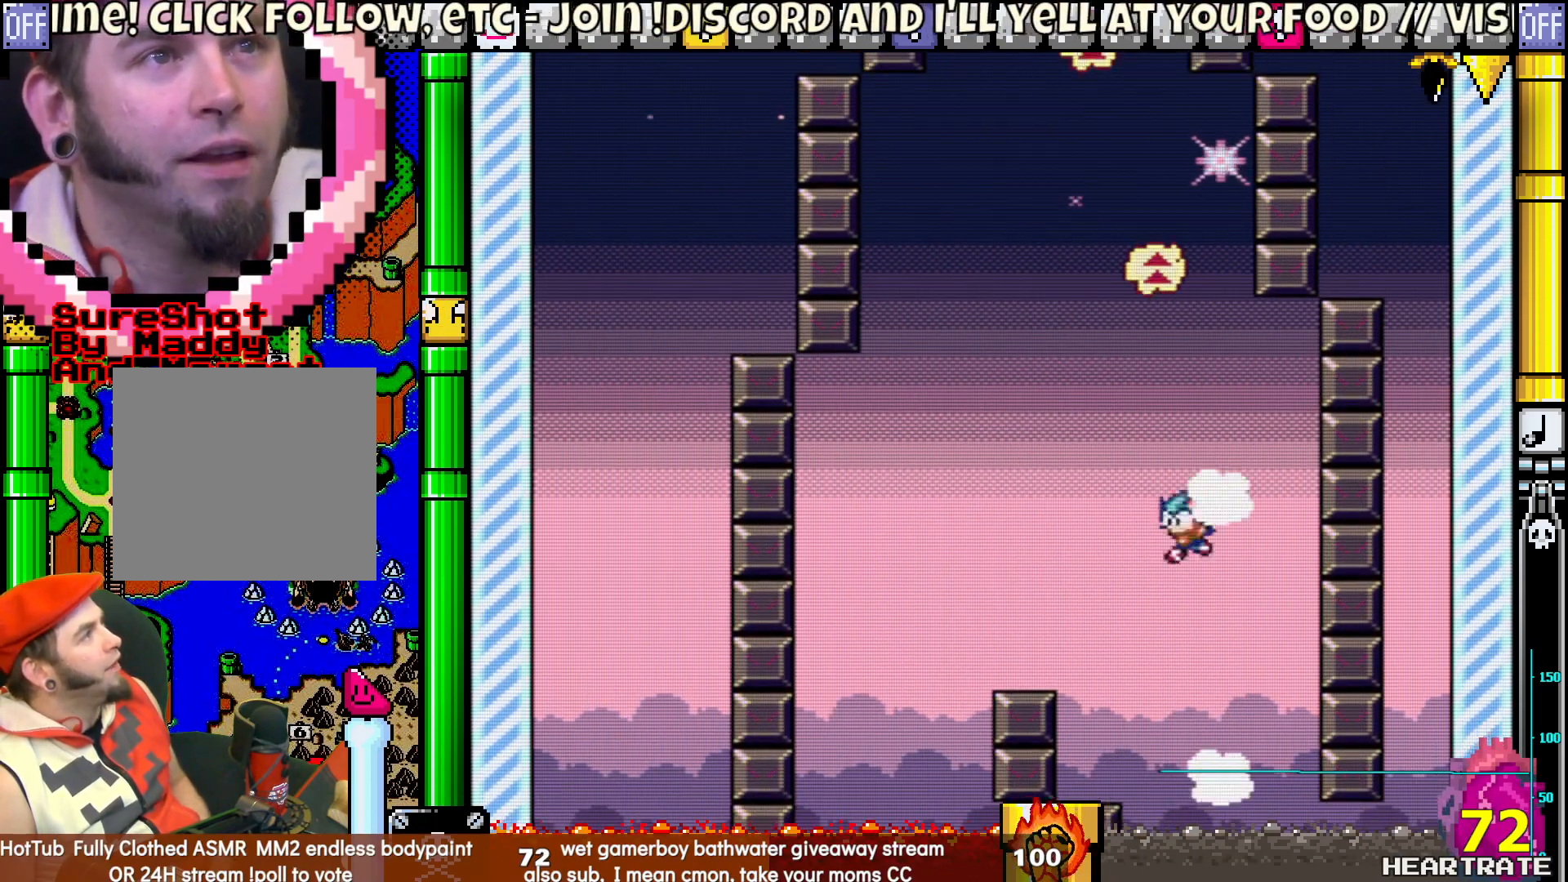
{"buttons": ["Y", "DPAD_RIGHT"], "left_stick": "center", "right_stick": "center", "events": [[67, "DPAD_LEFT", "down"], [233, "DPAD_UP", "down"], [450, "DPAD_LEFT", "up"], [467, "DPAD_UP", "up"], [483, "DPAD_DOWN", "down"], [483, "DPAD_RIGHT", "down"], [500, "DPAD_DOWN", "up"]]}
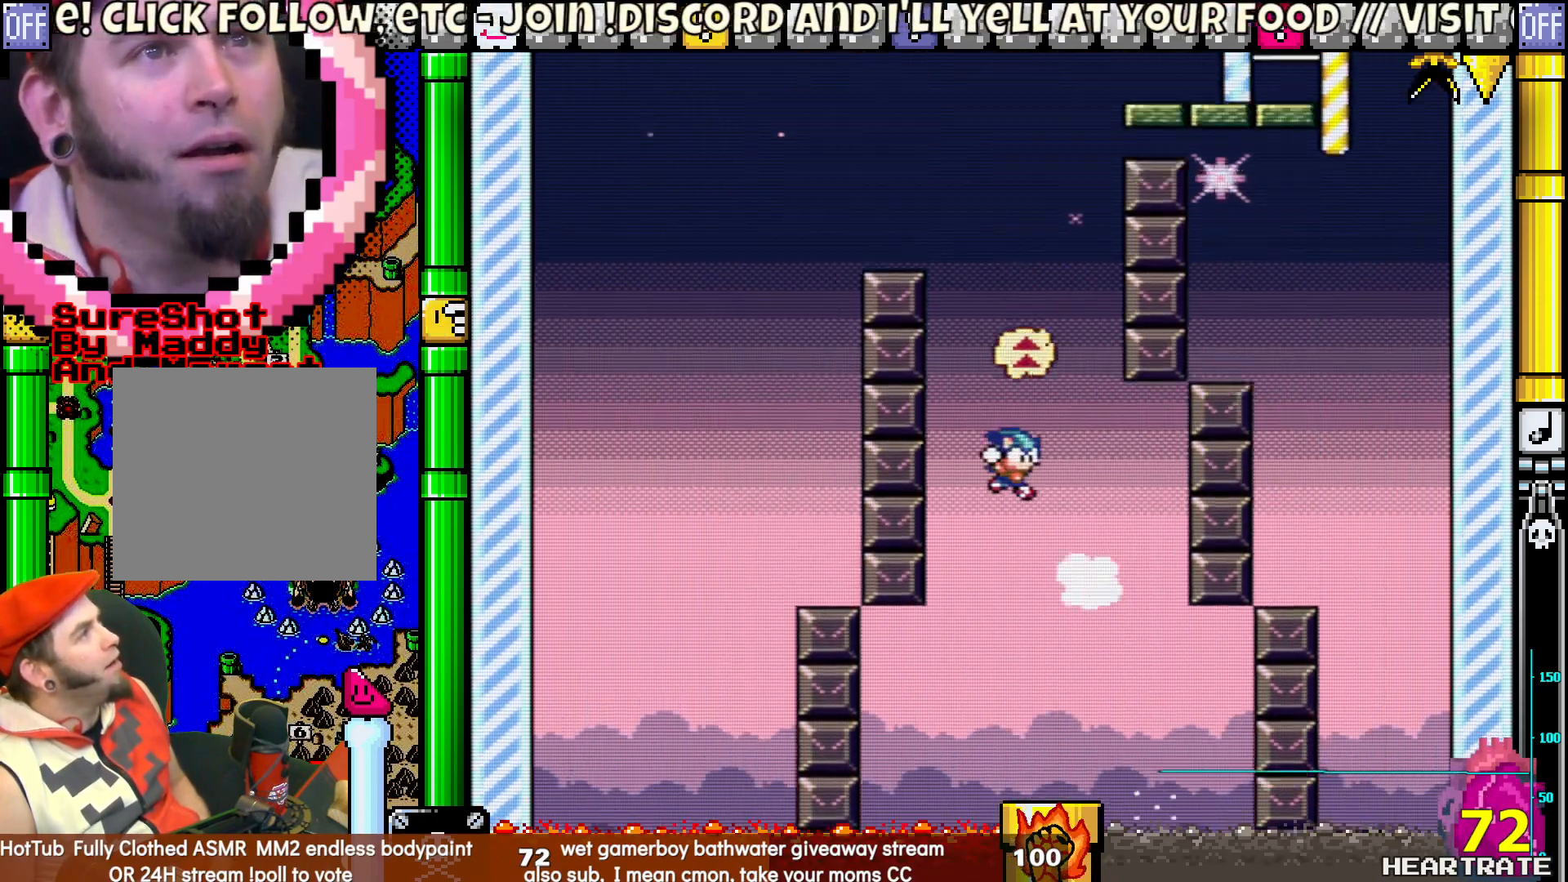
{"buttons": ["Y", "DPAD_RIGHT"], "left_stick": "center", "right_stick": "center", "events": [[133, "DPAD_RIGHT", "up"], [133, "DPAD_UP", "down"], [150, "DPAD_LEFT", "down"], [217, "DPAD_LEFT", "up"], [233, "DPAD_RIGHT", "down"], [233, "DPAD_UP", "up"]]}
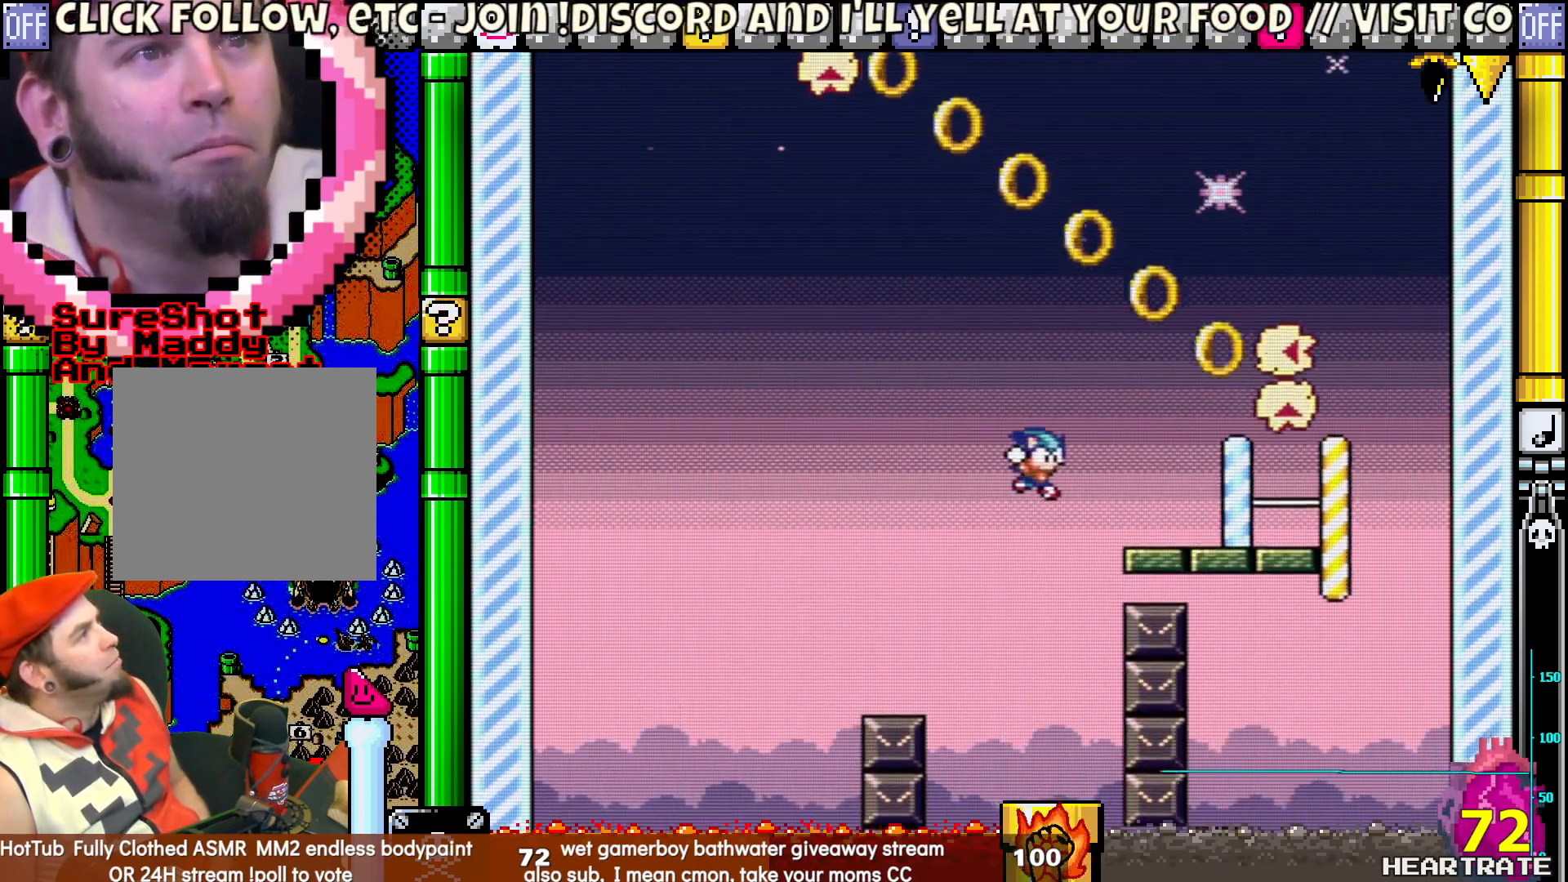
{"buttons": ["Y", "DPAD_LEFT"], "left_stick": "center", "right_stick": "center", "events": [[400, "DPAD_LEFT", "down"], [400, "DPAD_RIGHT", "up"], [400, "DPAD_UP", "down"], [450, "DPAD_UP", "up"]]}
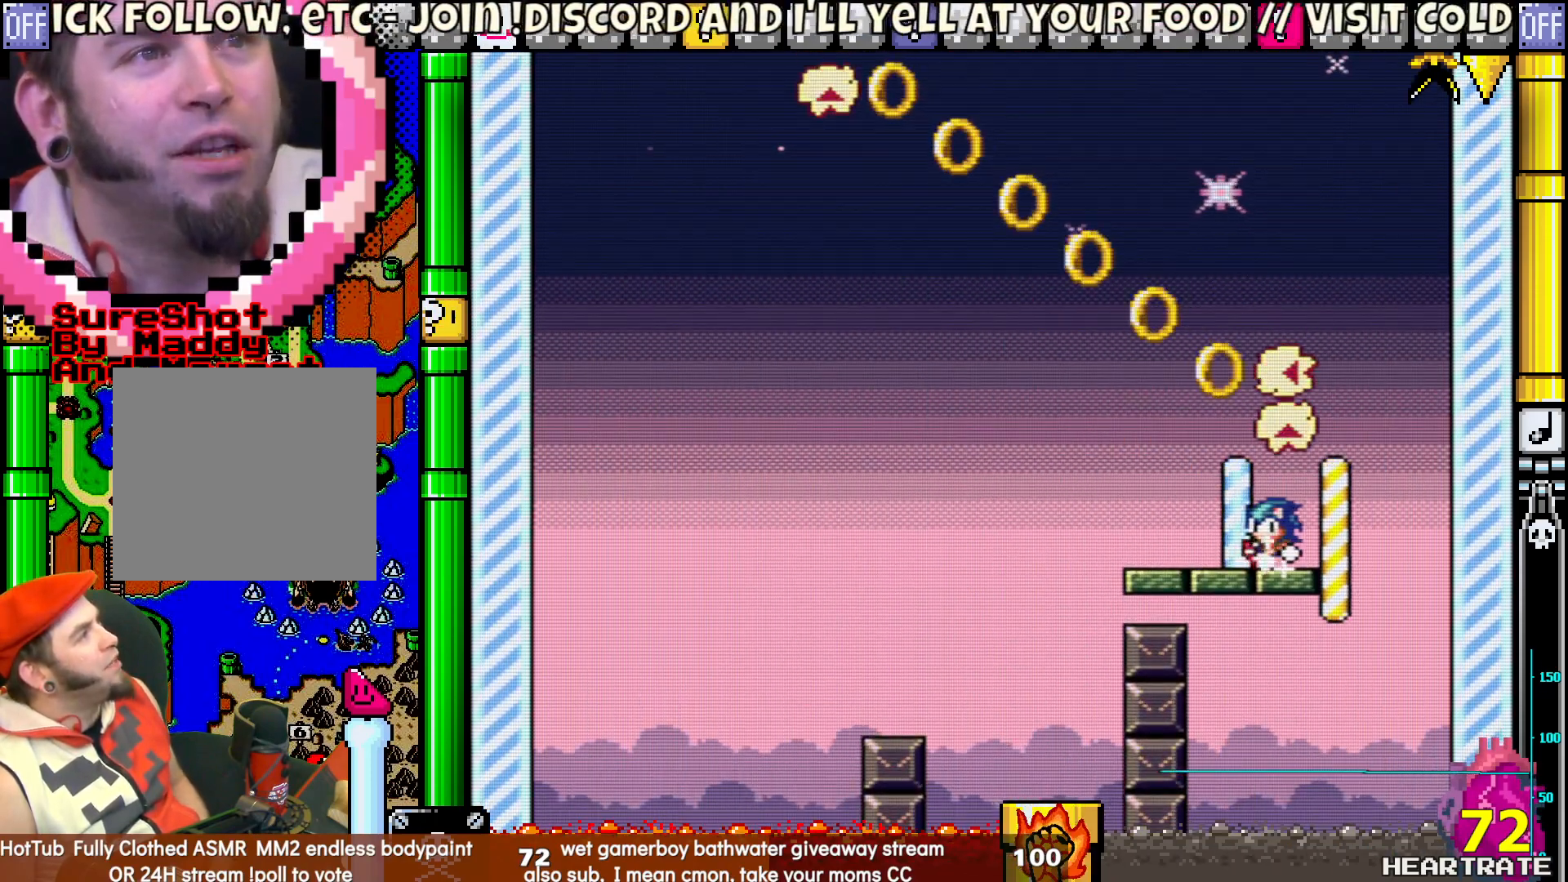
{"buttons": ["Y", "DPAD_RIGHT"], "left_stick": "center", "right_stick": "center", "events": [[183, "DPAD_LEFT", "up"], [317, "DPAD_RIGHT", "down"]]}
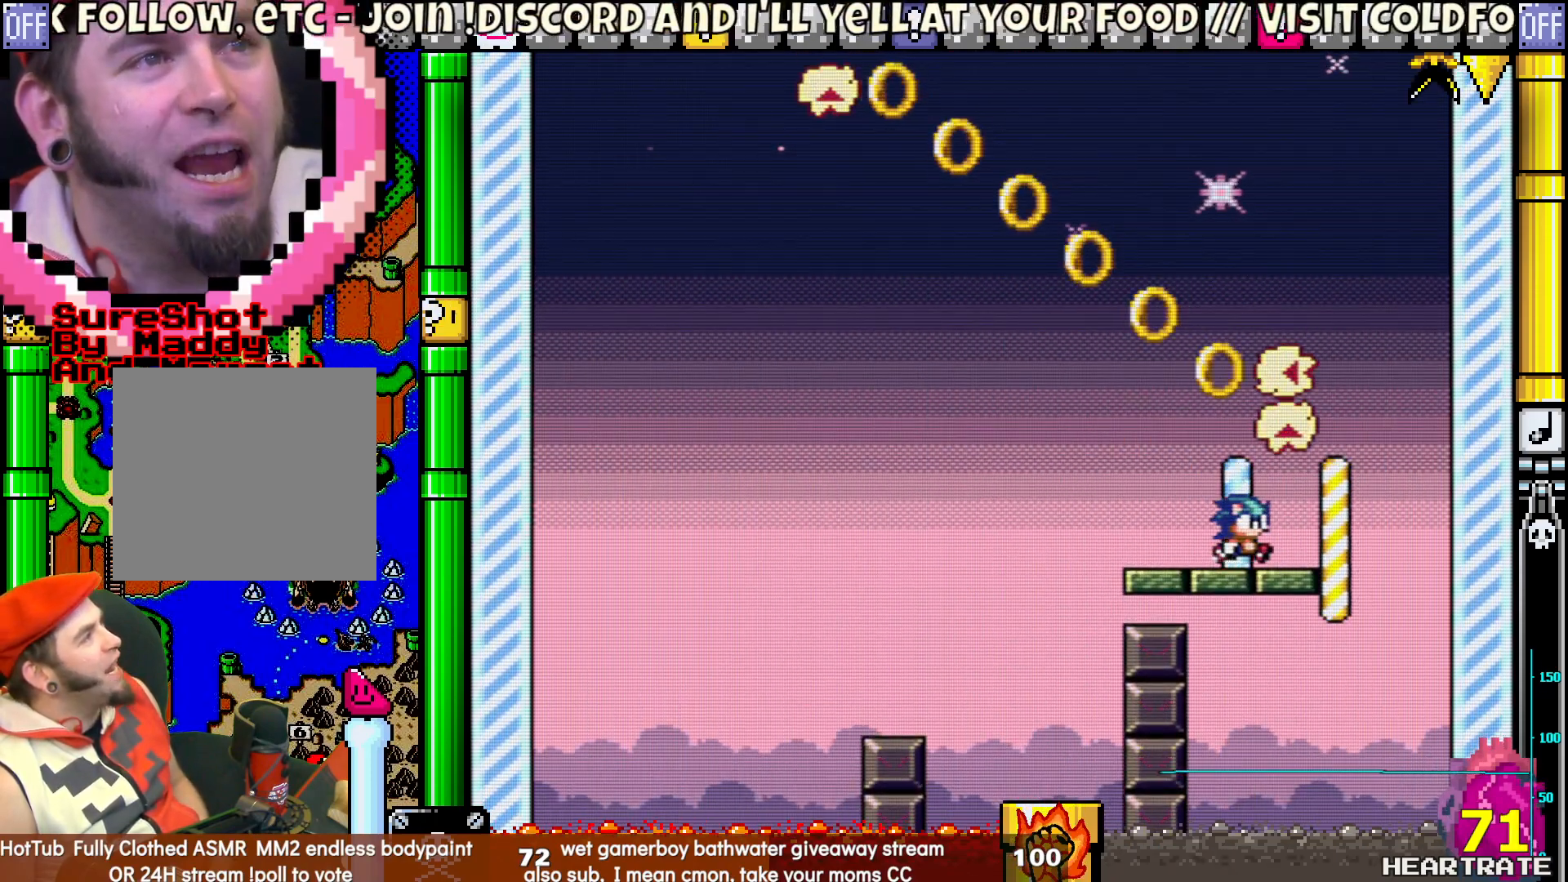
{"buttons": ["Y"], "left_stick": "center", "right_stick": "center", "events": [[50, "DPAD_RIGHT", "up"], [117, "DPAD_LEFT", "down"], [200, "DPAD_LEFT", "up"]]}
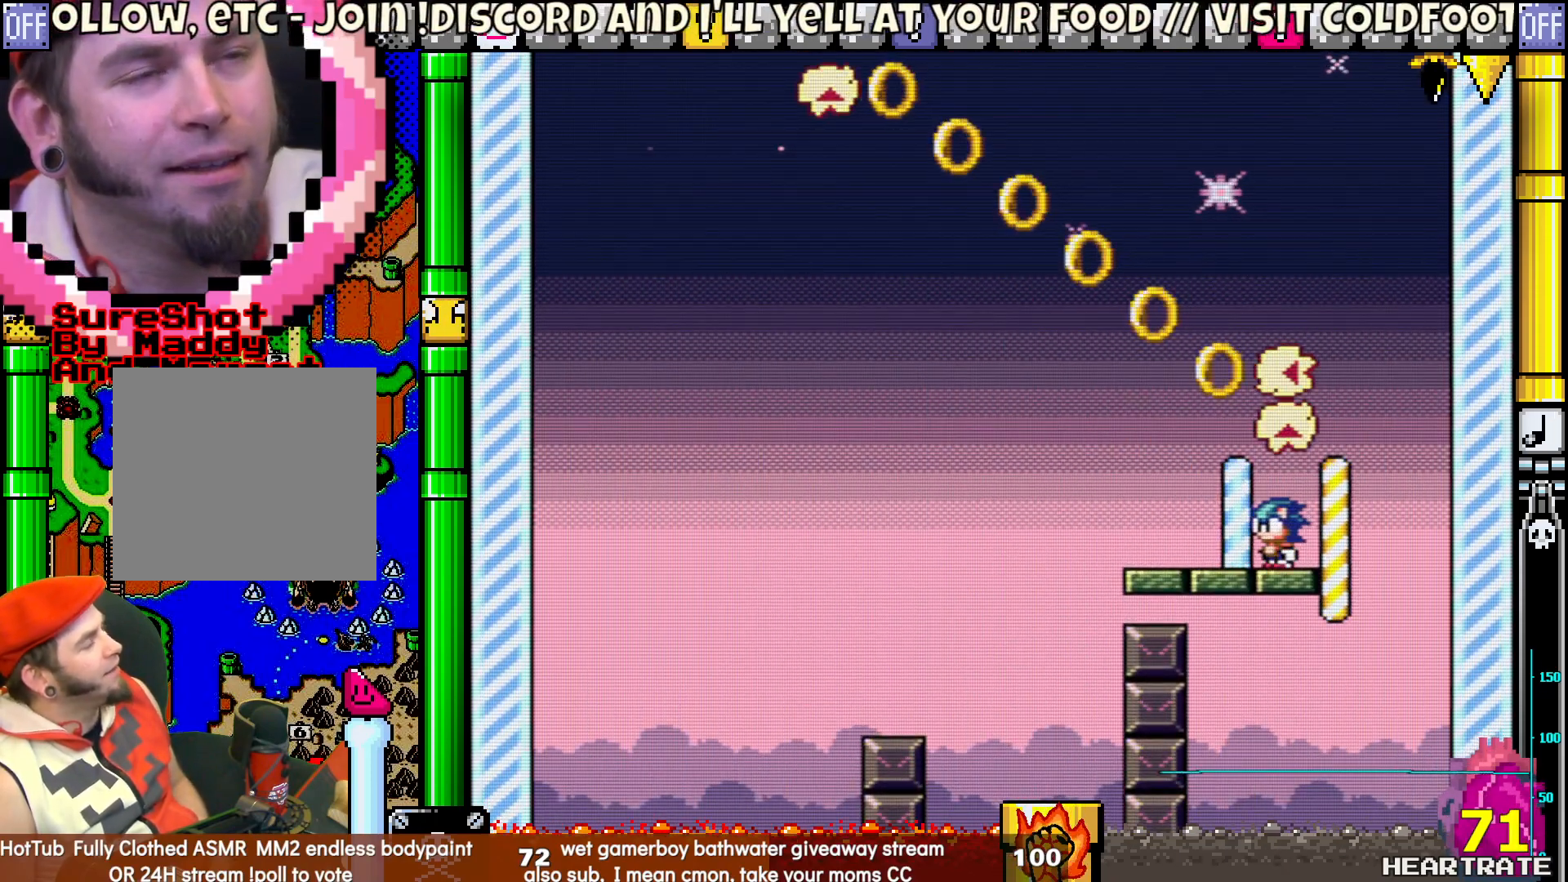
{"buttons": [], "left_stick": "center", "right_stick": "center", "events": [[250, "Y", "up"]]}